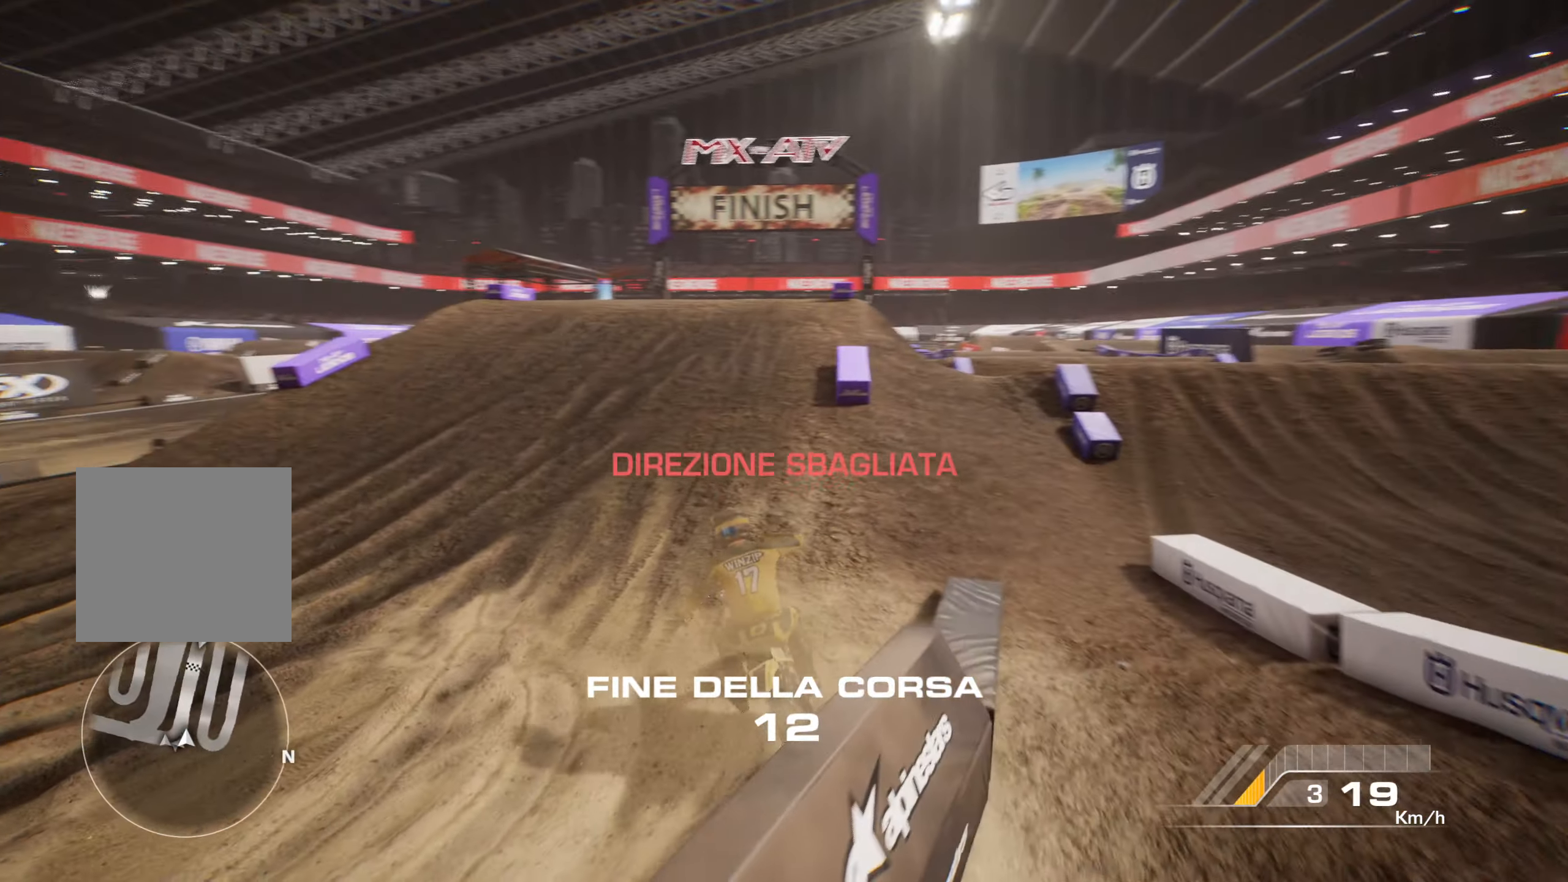
Gameplay with a controller (Xbox layout); each line is a JSON object with the inputs held at the frame after it. "events" lists button and stick changes between this image and that frame as [ms after this image, input, new state], when the widget could be followed in between.
{"buttons": [], "left_stick": "left", "right_stick": "up-left", "events": [[100, "left_stick", "center"], [167, "left_stick", "left"], [367, "right_stick", "up-left"]]}
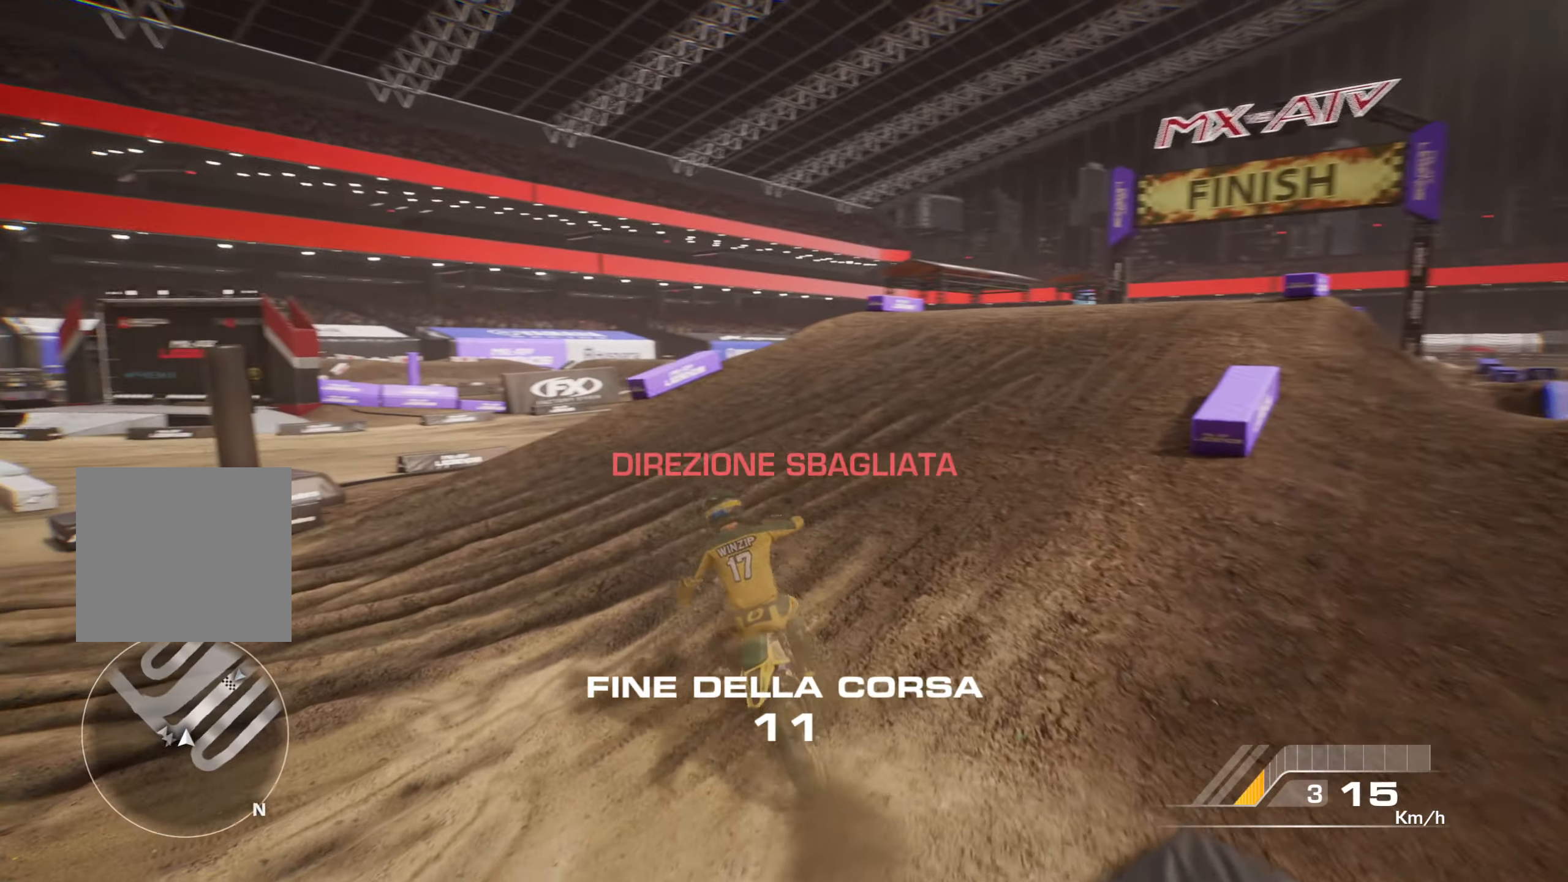
{"buttons": [], "left_stick": "left", "right_stick": "up-left", "events": []}
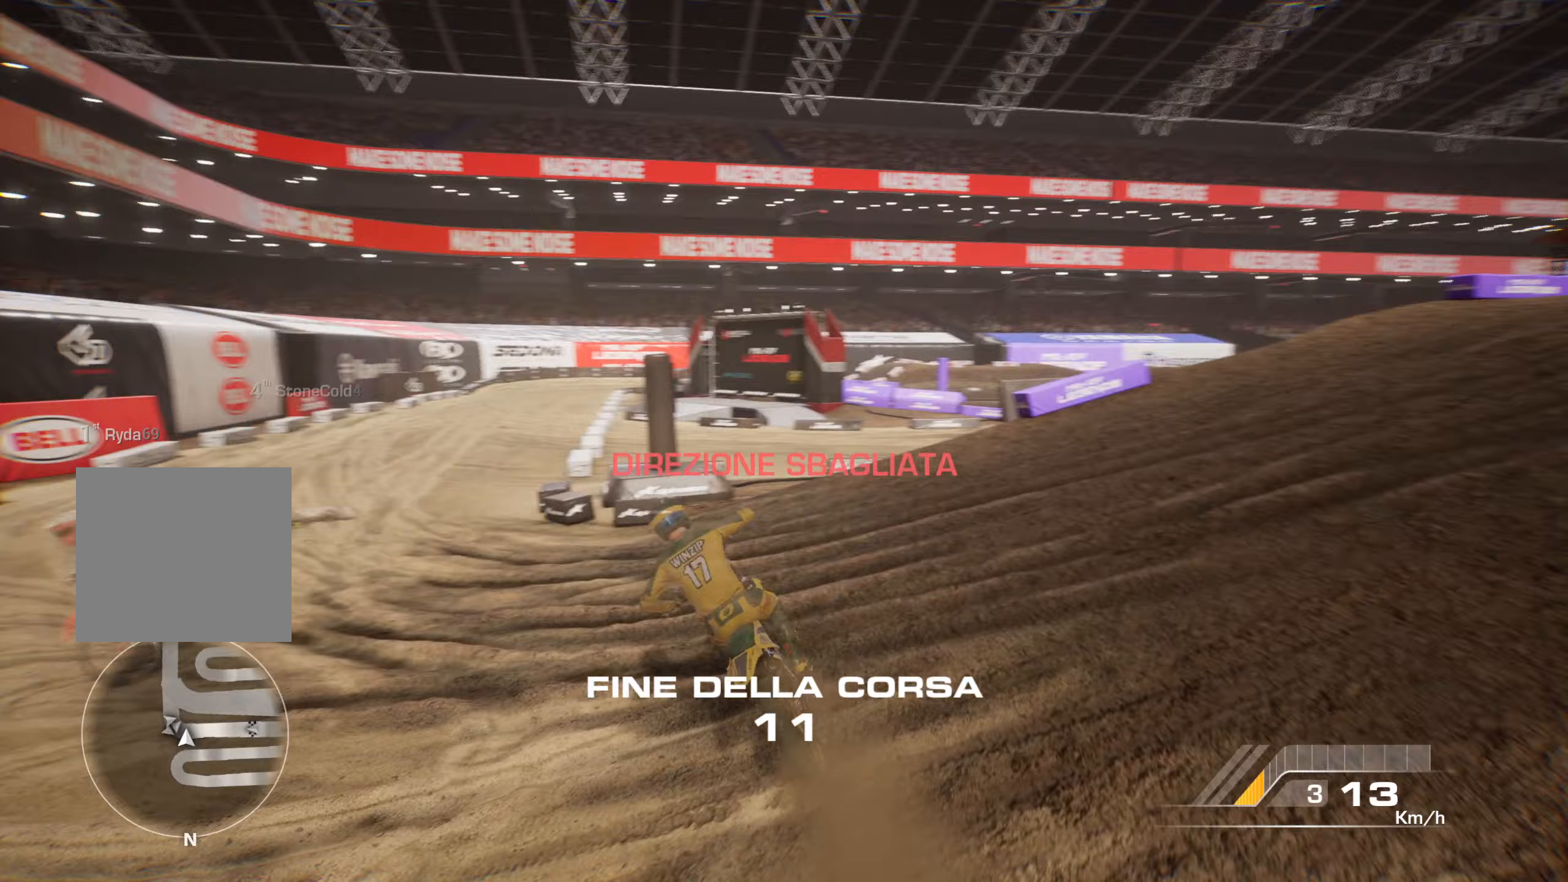
{"buttons": ["R2"], "left_stick": "left", "right_stick": "center", "events": [[17, "L1", "down"], [117, "L1", "up"], [117, "R2", "down"], [450, "right_stick", "center"]]}
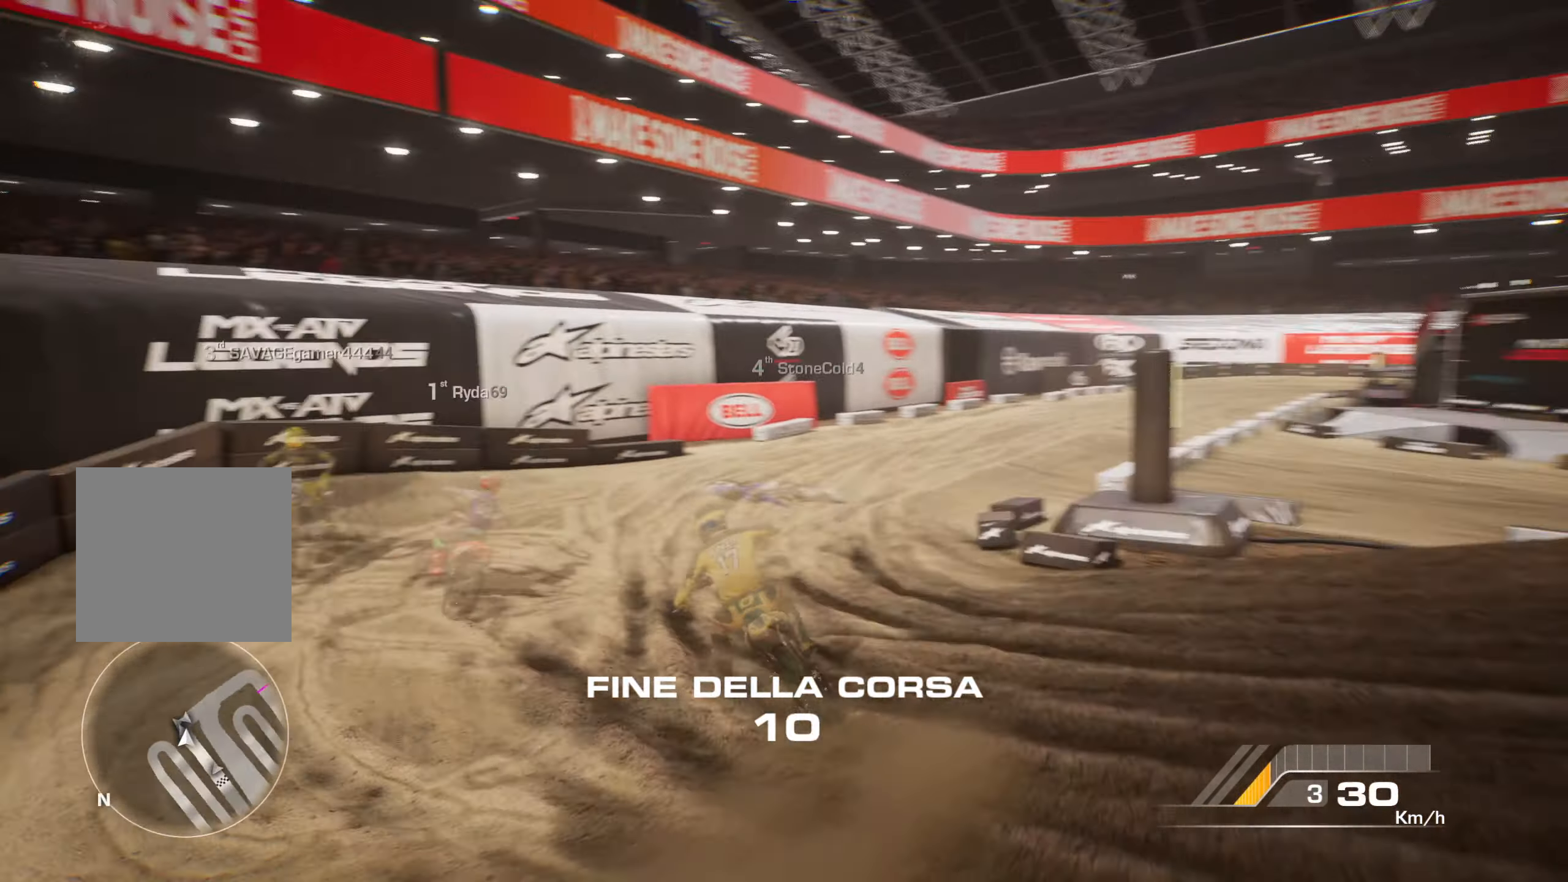
{"buttons": [], "left_stick": "center", "right_stick": "center", "events": [[117, "R2", "up"], [117, "left_stick", "center"]]}
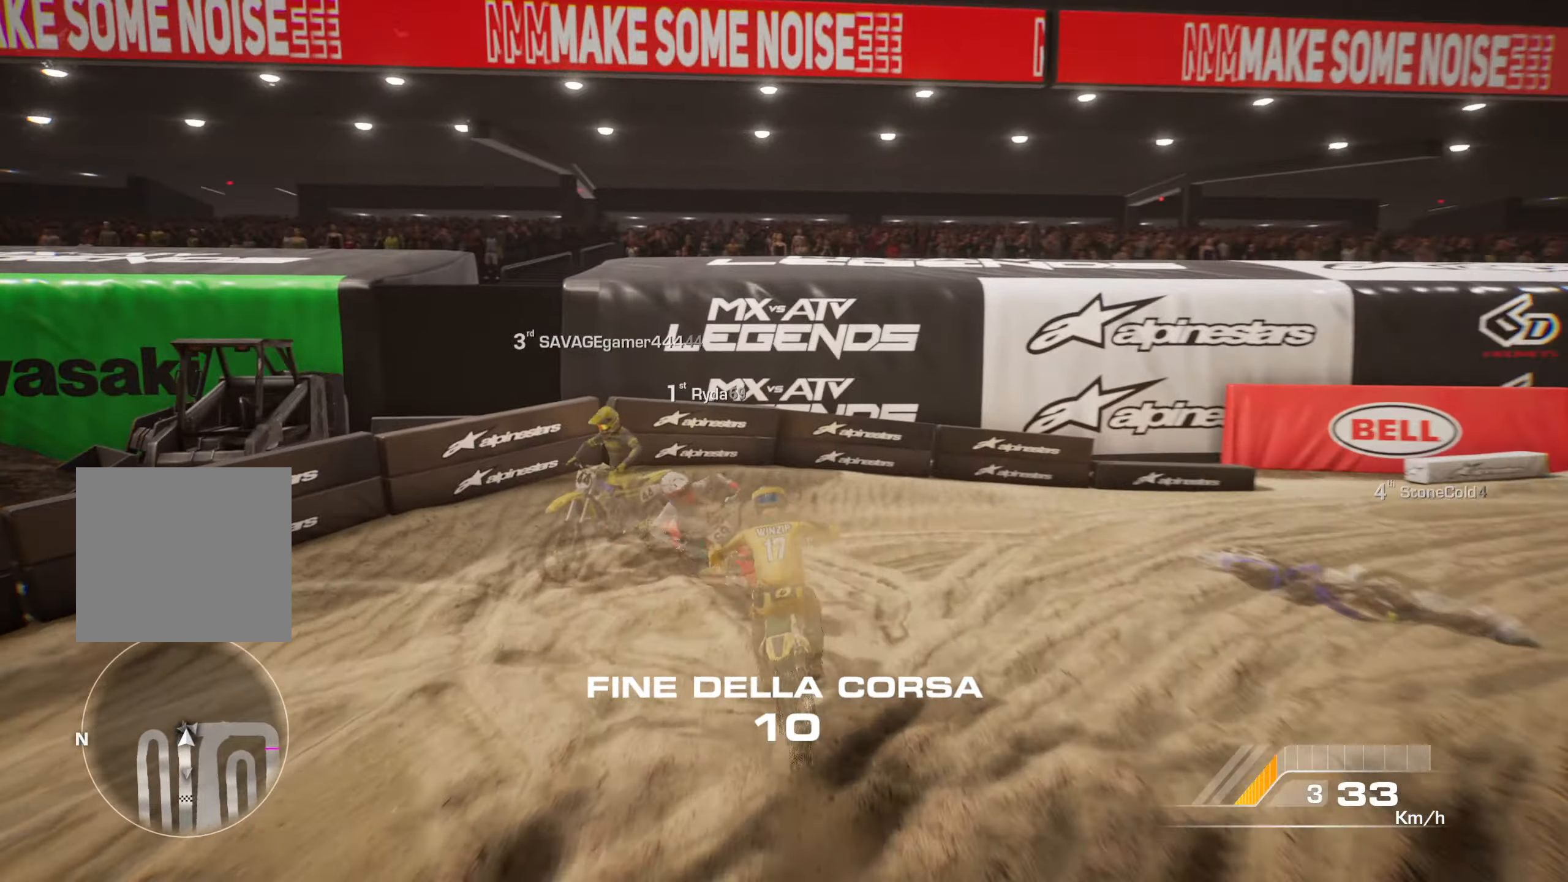
{"buttons": ["L2", "R2"], "left_stick": "right", "right_stick": "center", "events": [[100, "left_stick", "right"], [200, "L2", "down"], [483, "R2", "down"]]}
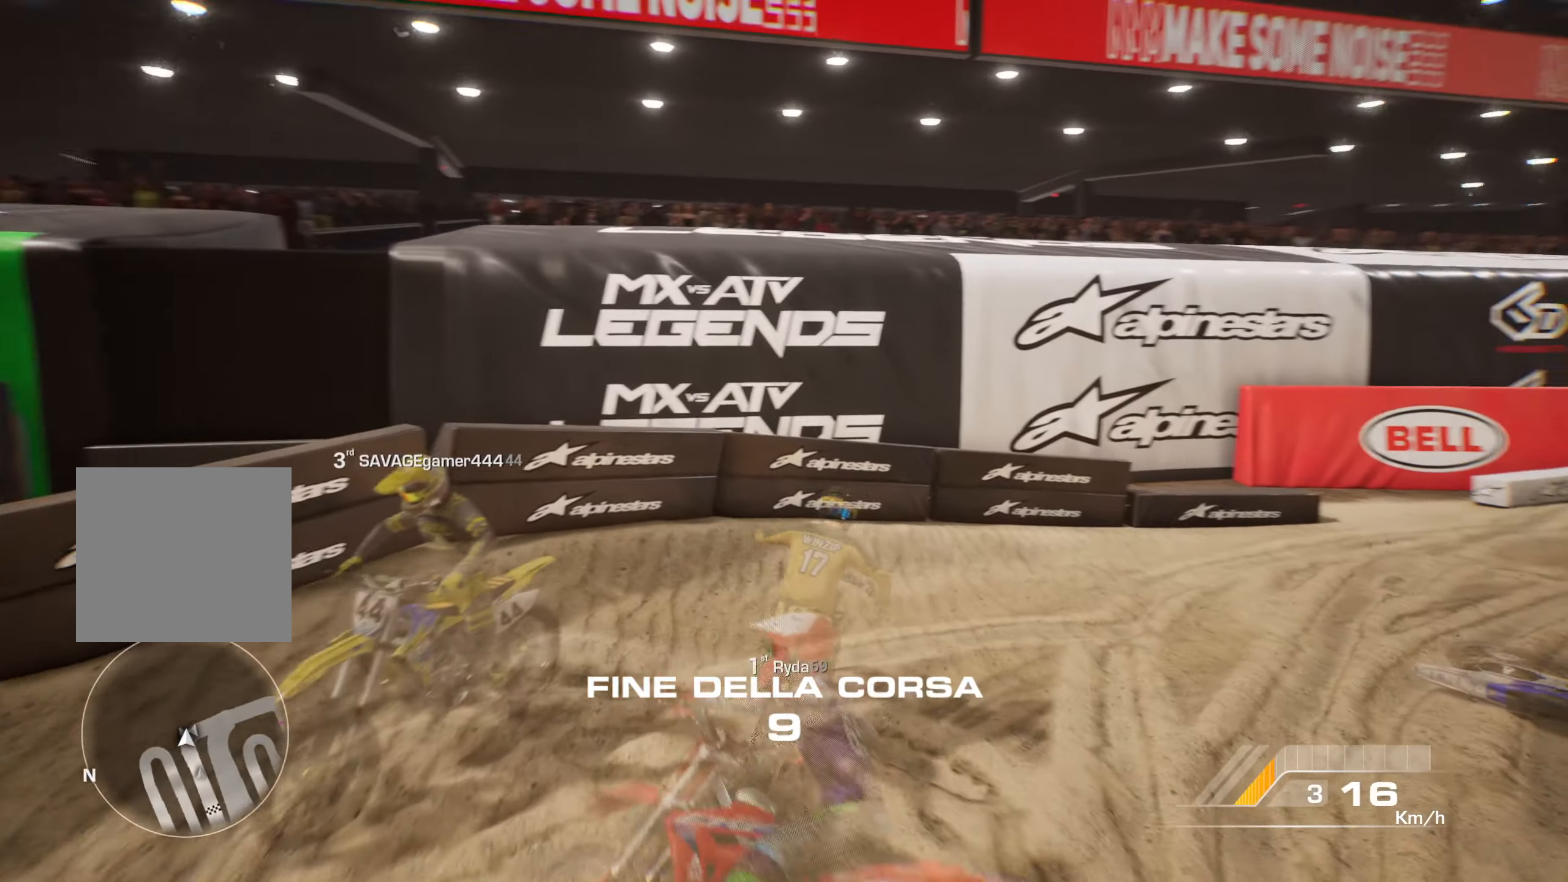
{"buttons": ["R2"], "left_stick": "right", "right_stick": "right", "events": [[33, "L2", "up"], [67, "right_stick", "right"]]}
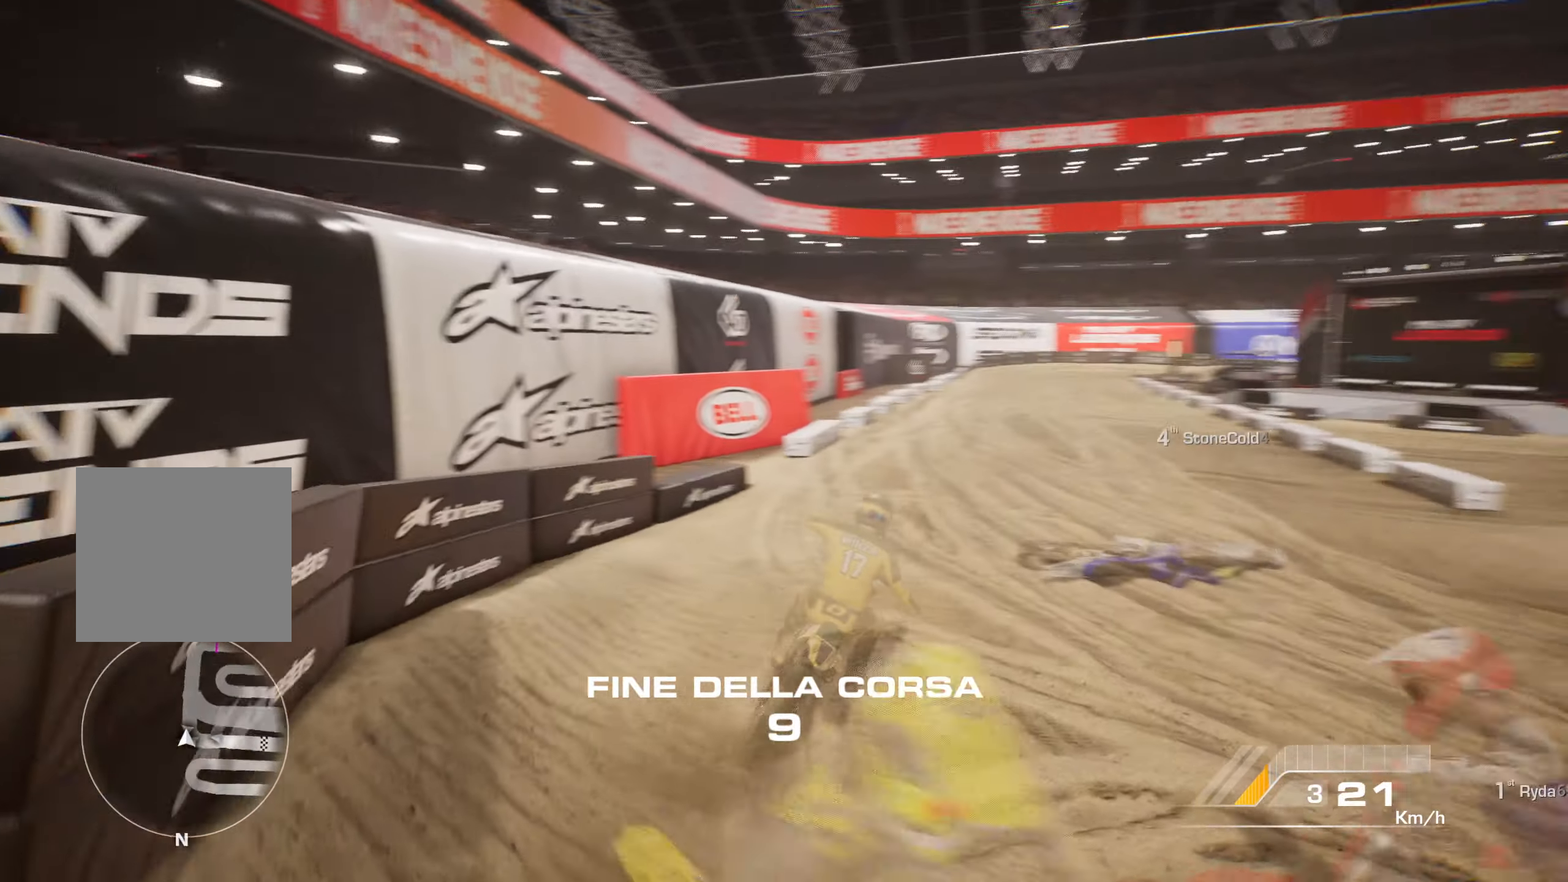
{"buttons": [], "left_stick": "right", "right_stick": "right", "events": [[383, "R2", "up"]]}
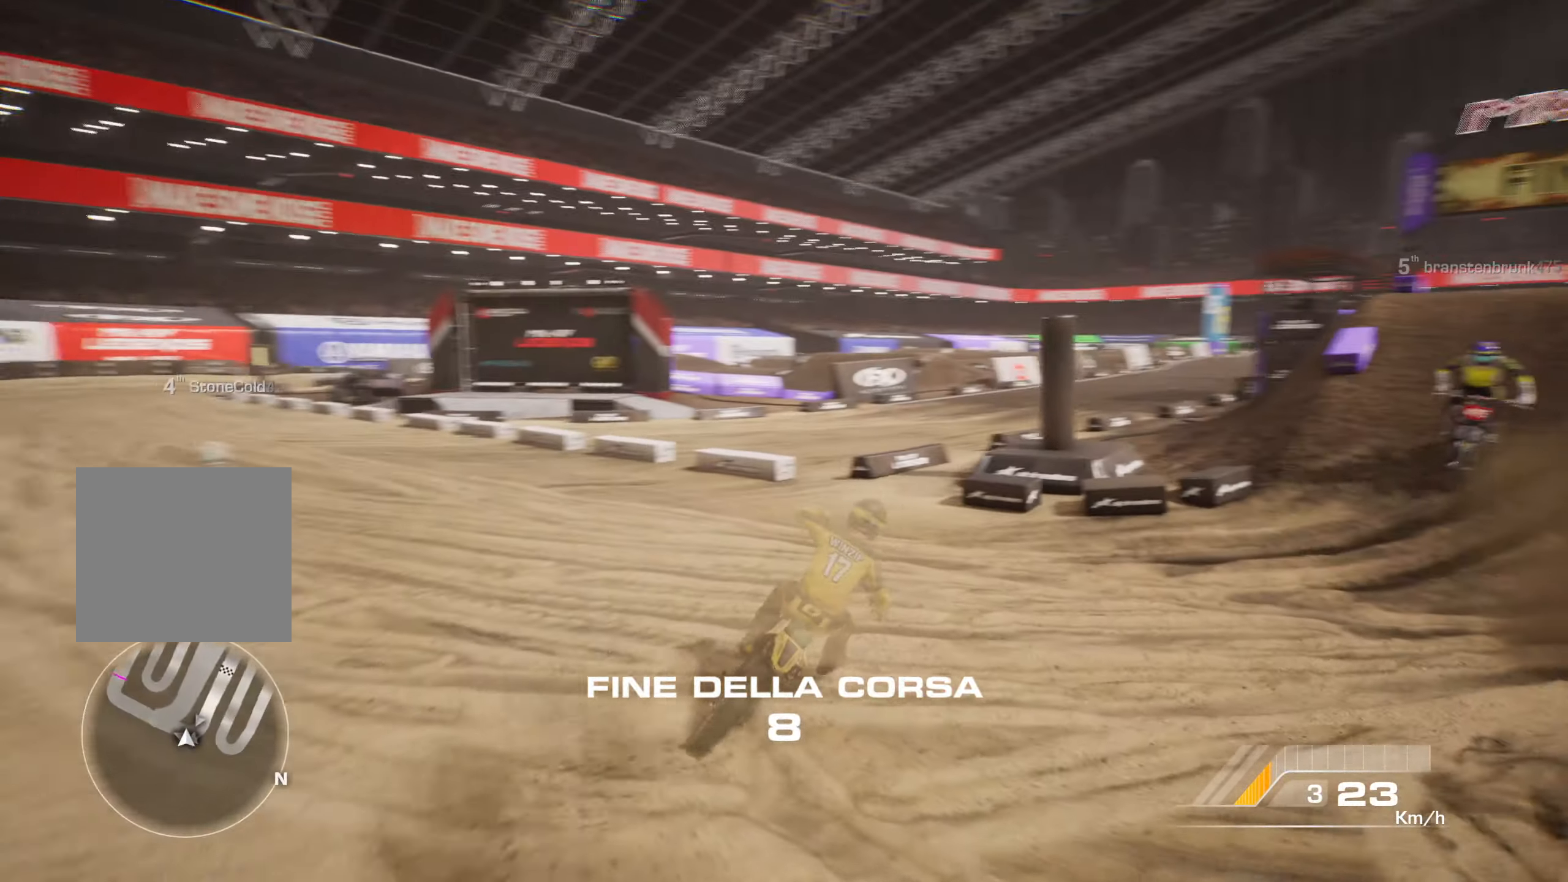
{"buttons": [], "left_stick": "right", "right_stick": "right", "events": []}
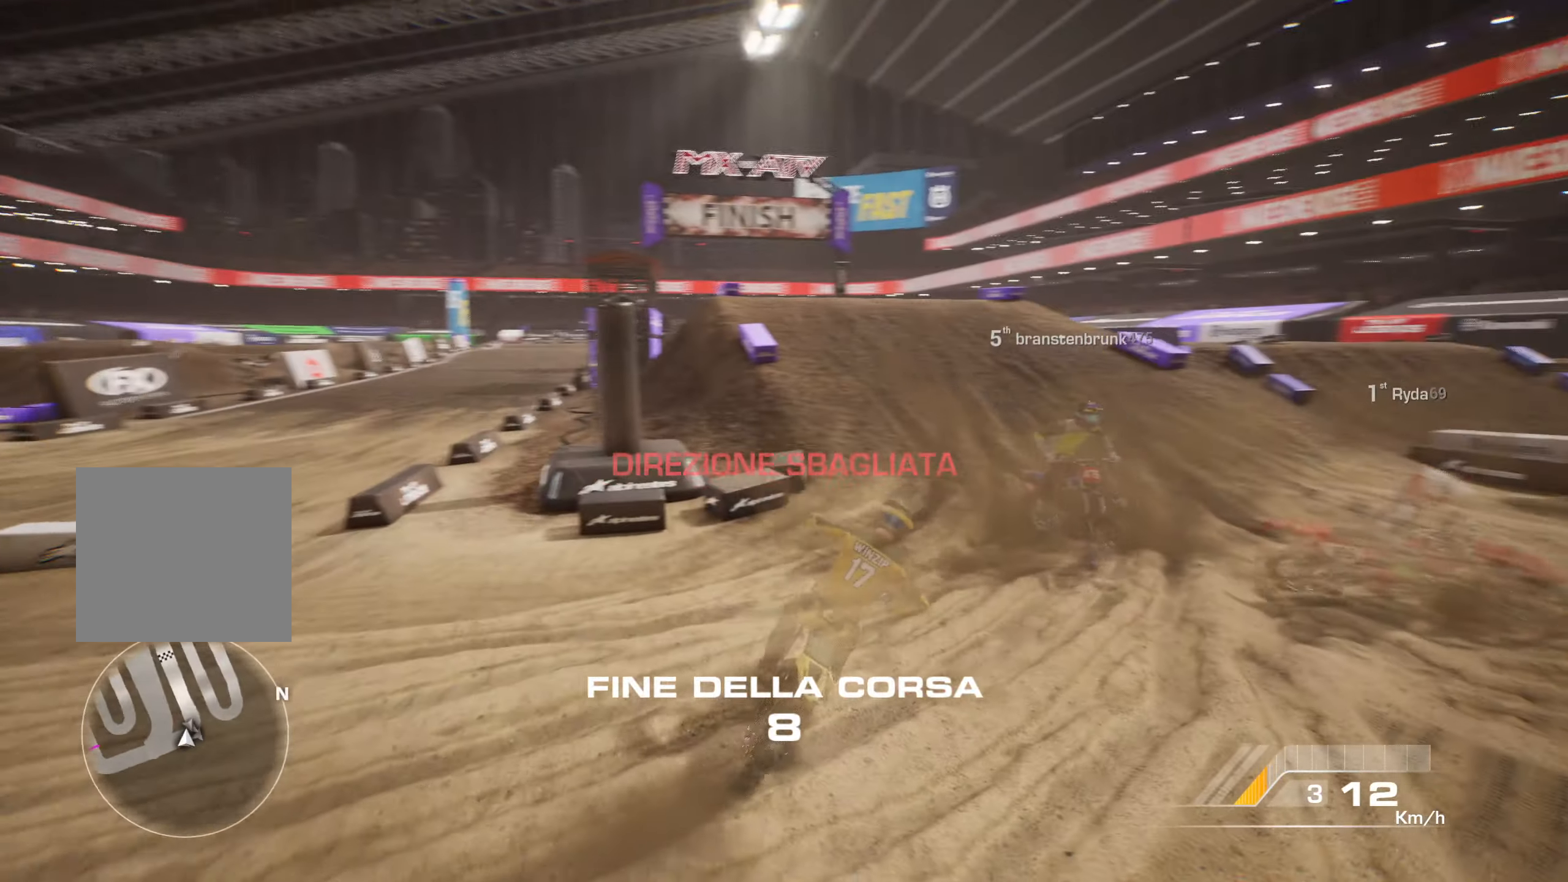
{"buttons": [], "left_stick": "center", "right_stick": "up-right", "events": [[250, "left_stick", "up-right"], [350, "left_stick", "up"], [450, "right_stick", "up-right"], [467, "left_stick", "center"]]}
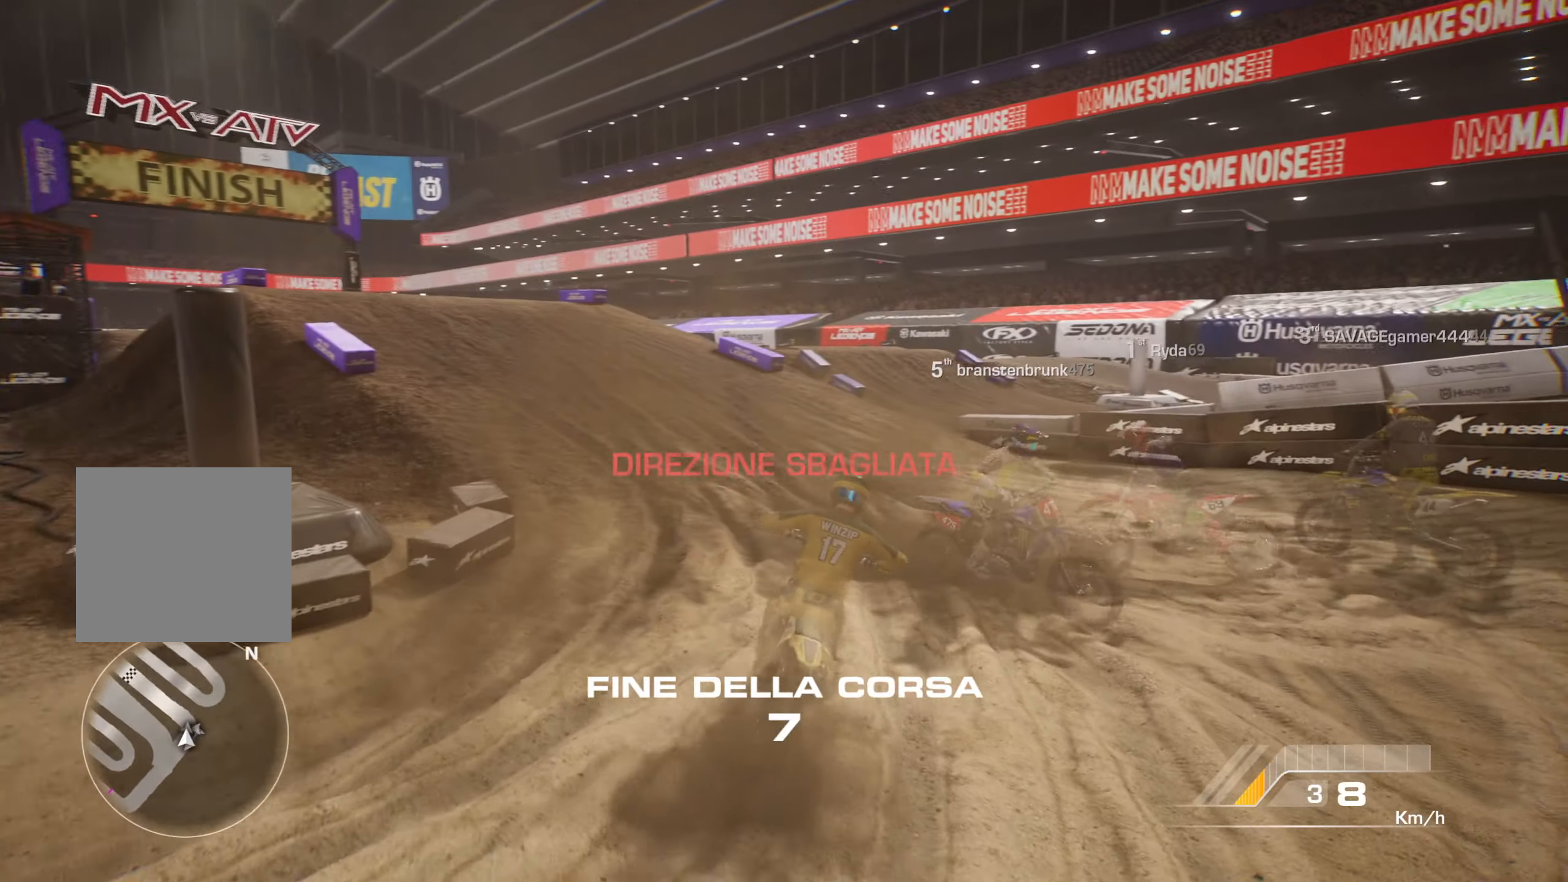
{"buttons": [], "left_stick": "right", "right_stick": "center", "events": [[17, "R2", "down"], [67, "right_stick", "center"], [217, "R2", "up"], [283, "left_stick", "right"]]}
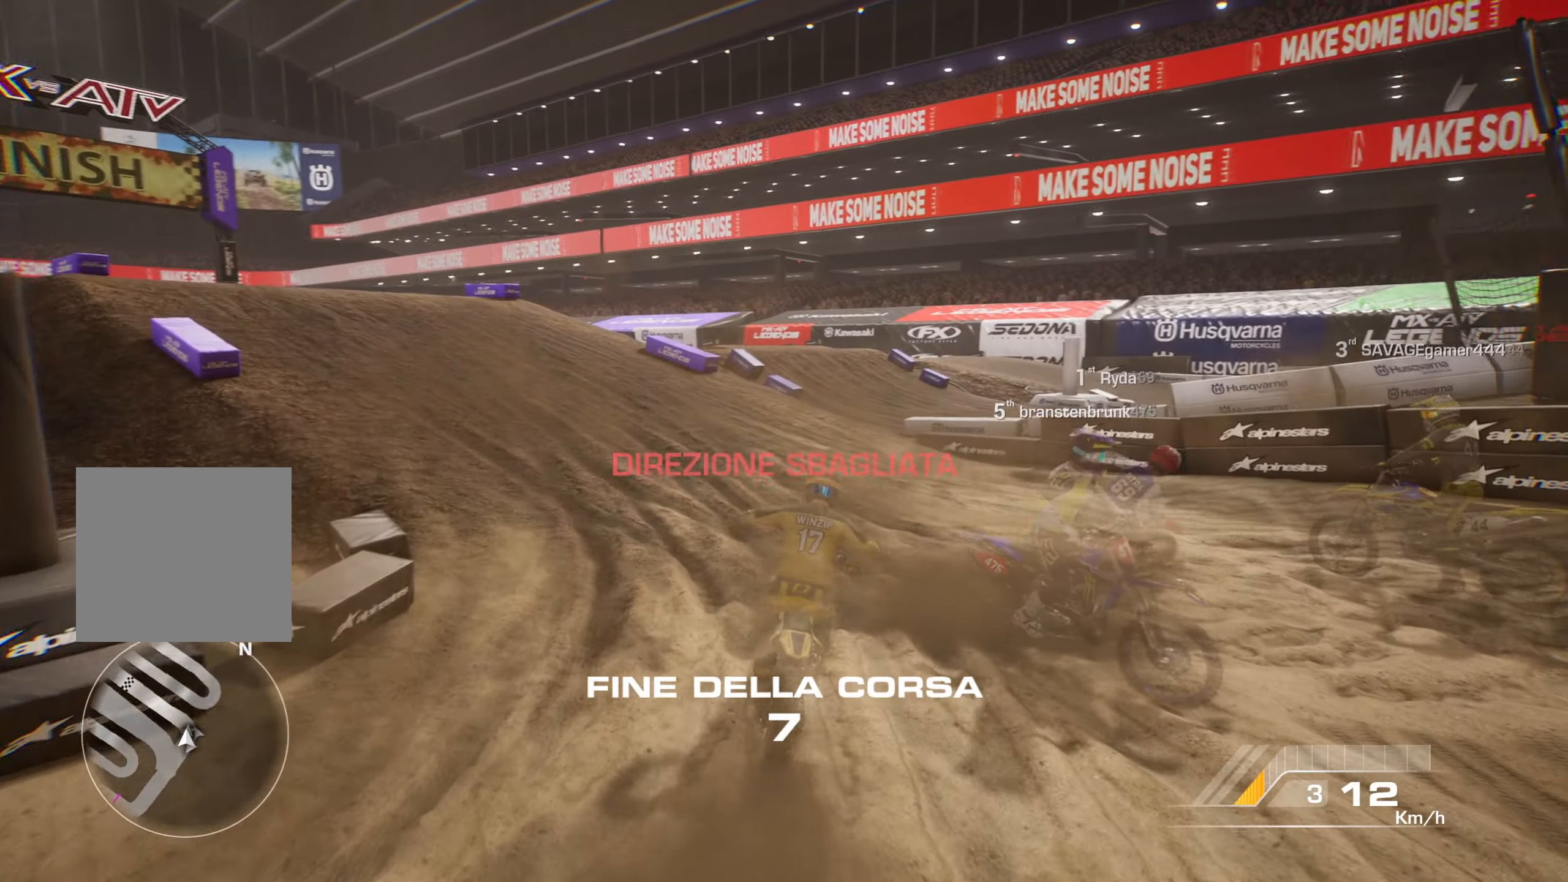
{"buttons": [], "left_stick": "right", "right_stick": "right", "events": [[50, "right_stick", "right"]]}
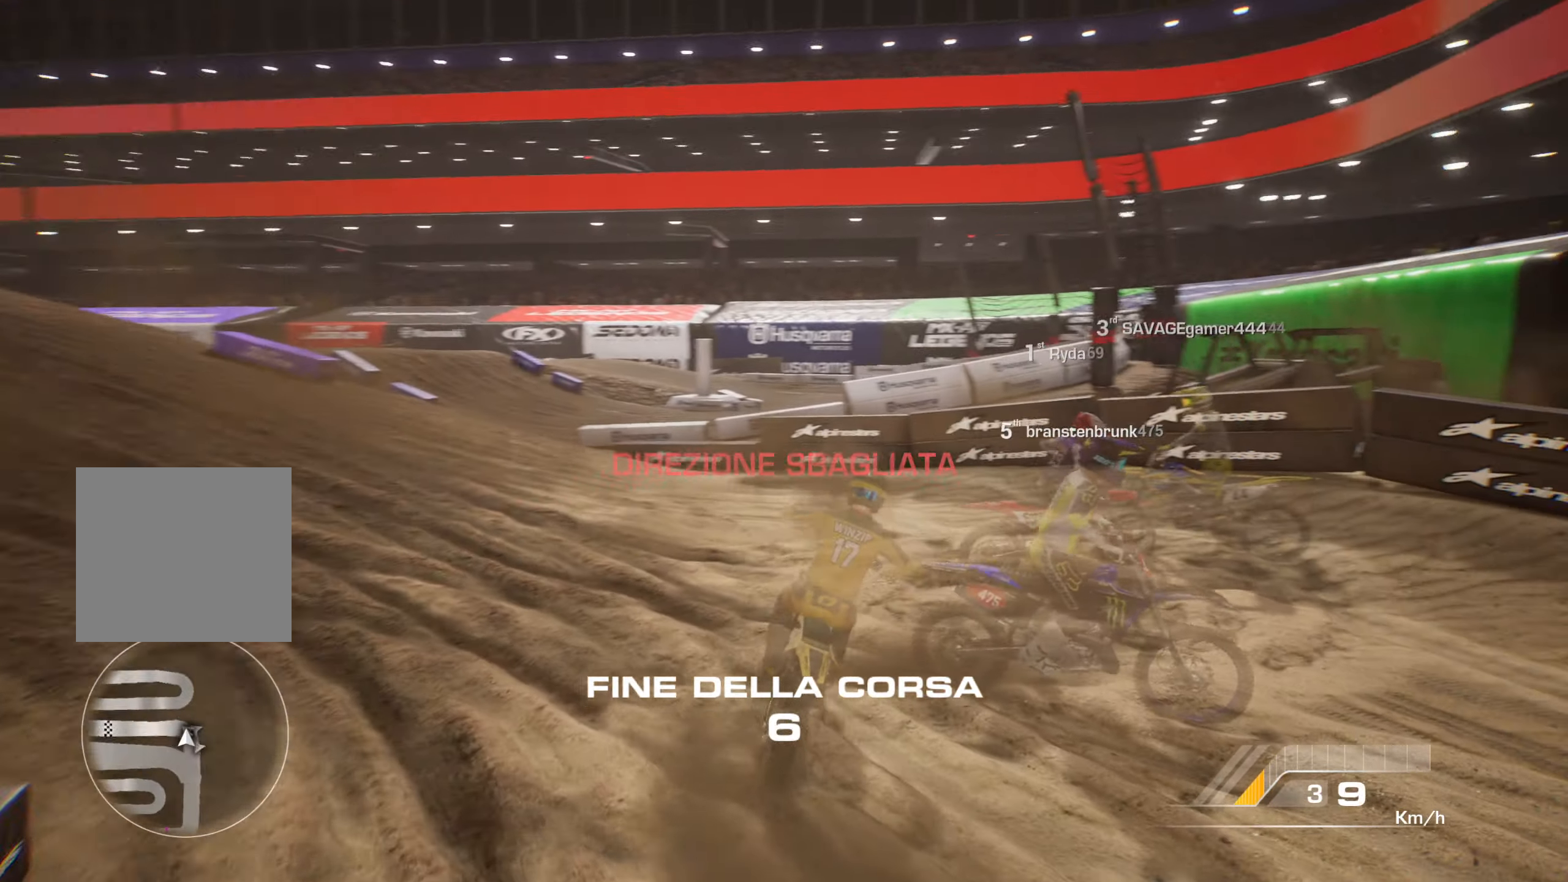
{"buttons": [], "left_stick": "right", "right_stick": "center", "events": [[317, "left_stick", "center"], [383, "right_stick", "center"], [500, "left_stick", "right"]]}
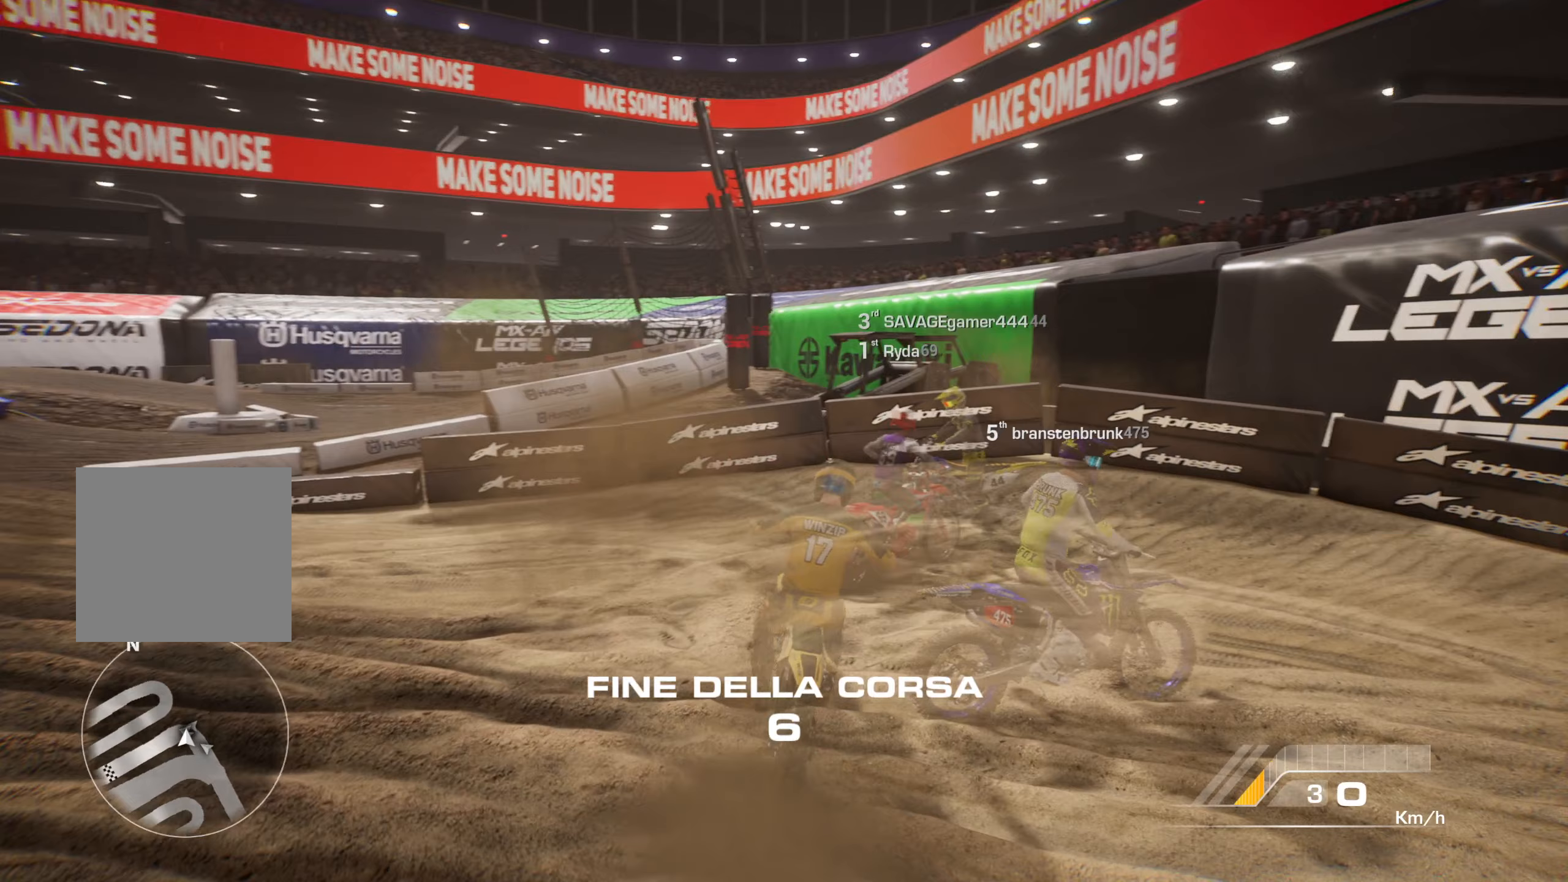
{"buttons": [], "left_stick": "center", "right_stick": "center", "events": [[133, "right_stick", "right"], [233, "left_stick", "center"], [350, "right_stick", "center"]]}
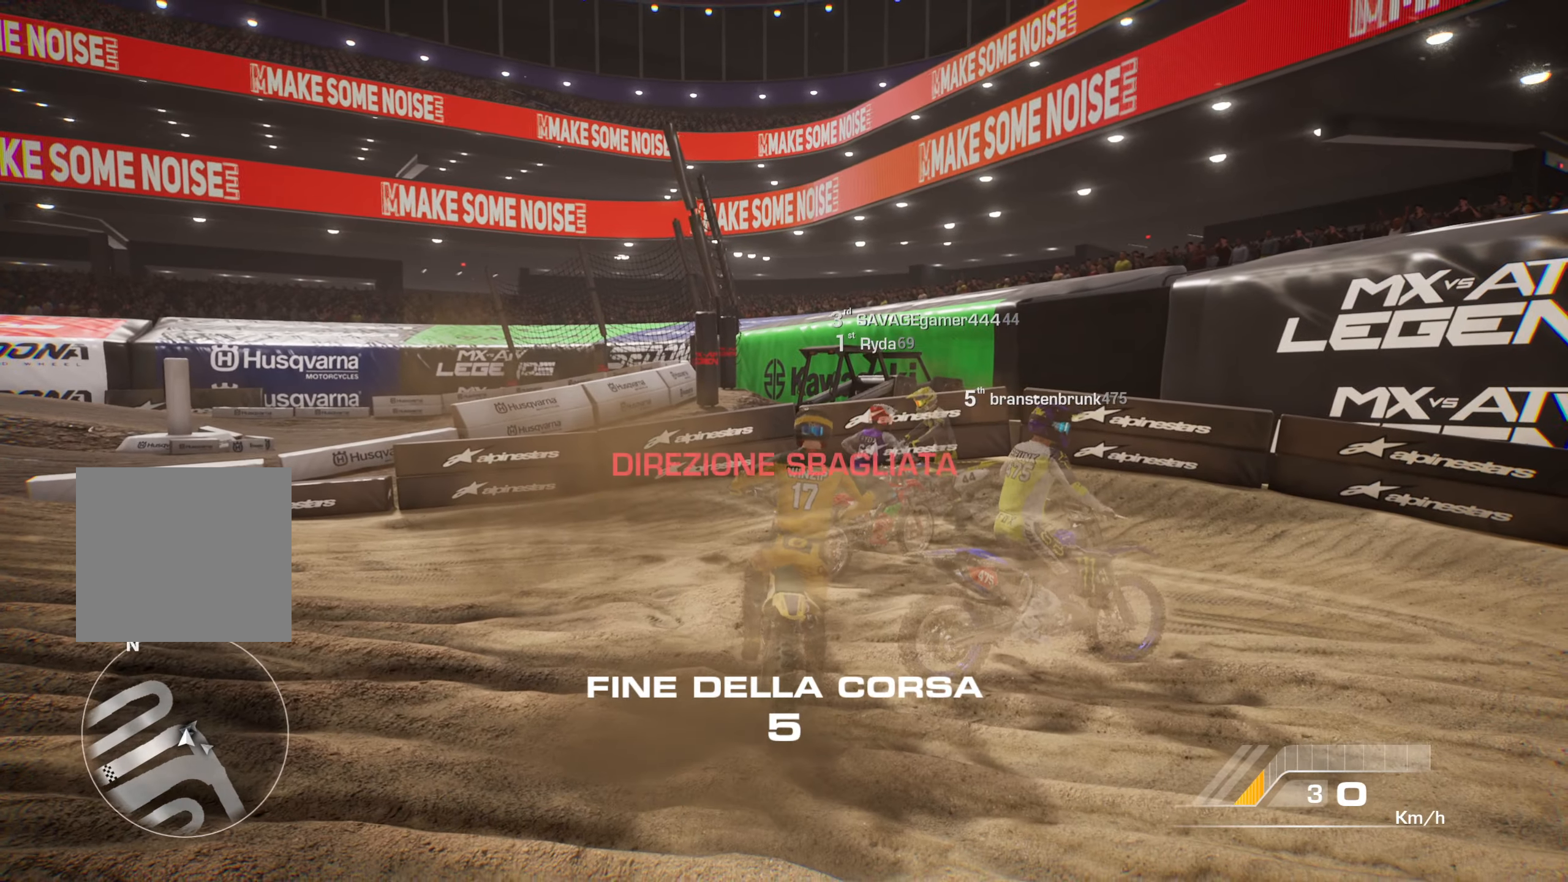
{"buttons": [], "left_stick": "center", "right_stick": "center", "events": []}
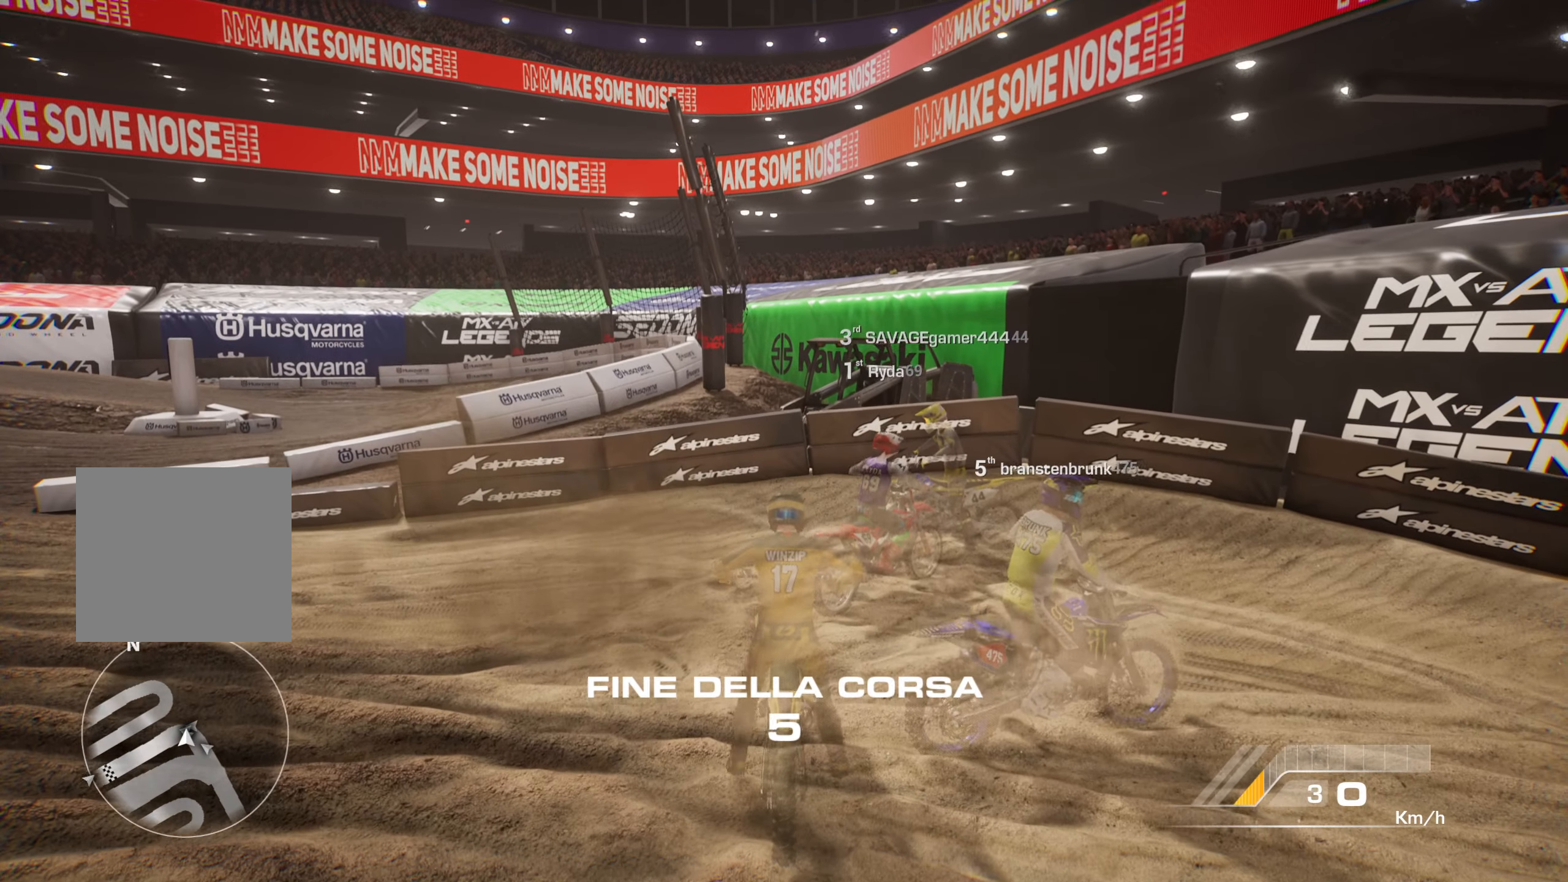
{"buttons": ["R2"], "left_stick": "up-right", "right_stick": "center", "events": [[250, "left_stick", "right"], [317, "L1", "down"], [400, "R2", "down"], [450, "L1", "up"], [500, "left_stick", "up-right"]]}
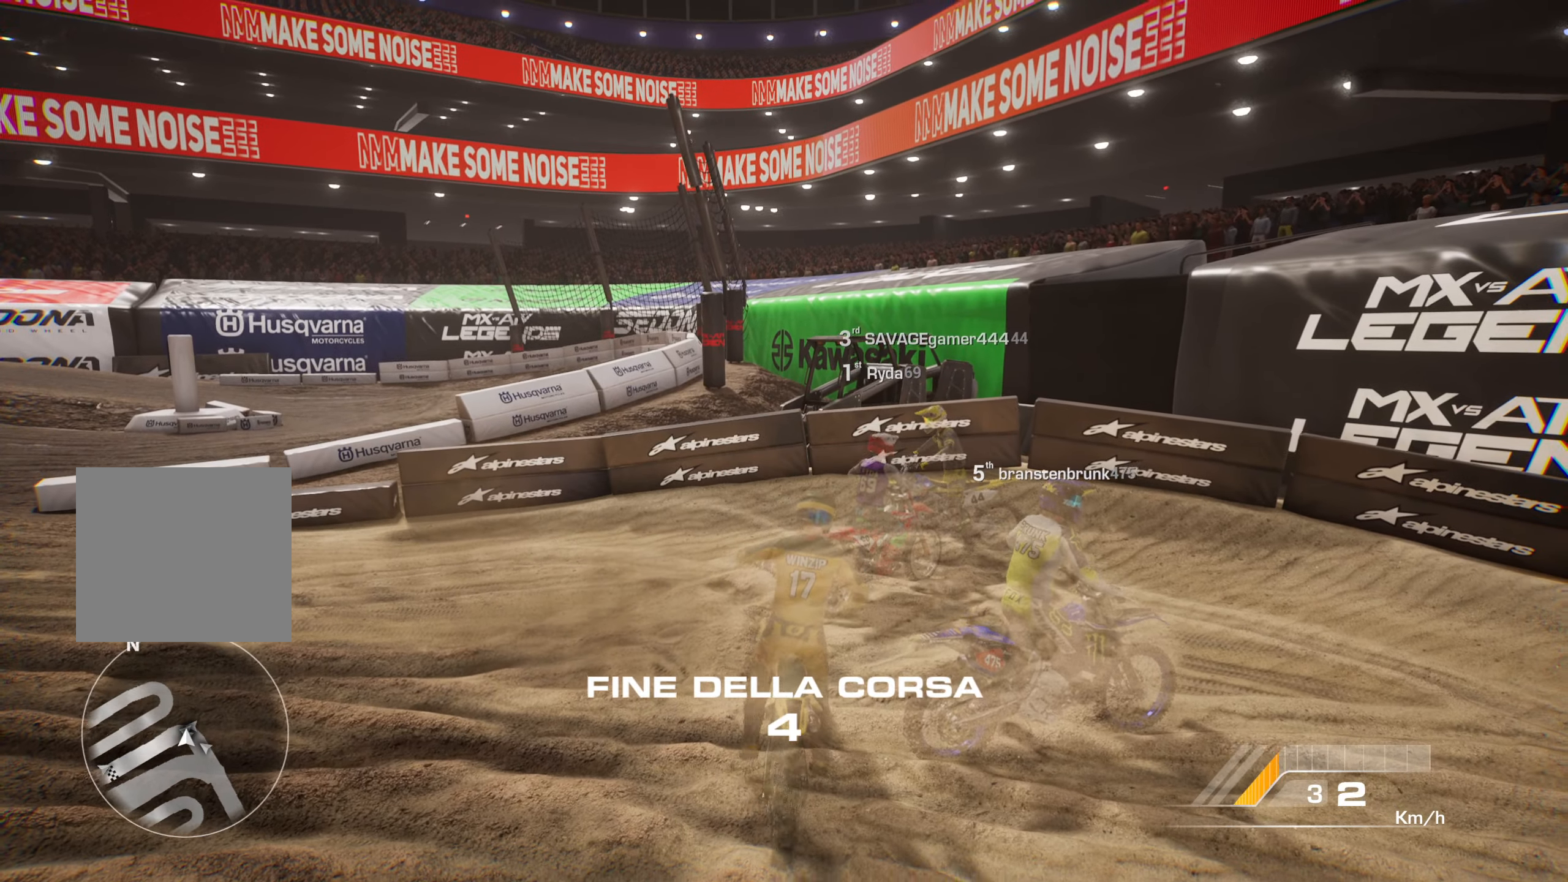
{"buttons": [], "left_stick": "right", "right_stick": "center", "events": [[117, "left_stick", "center"], [133, "R2", "up"], [267, "left_stick", "right"]]}
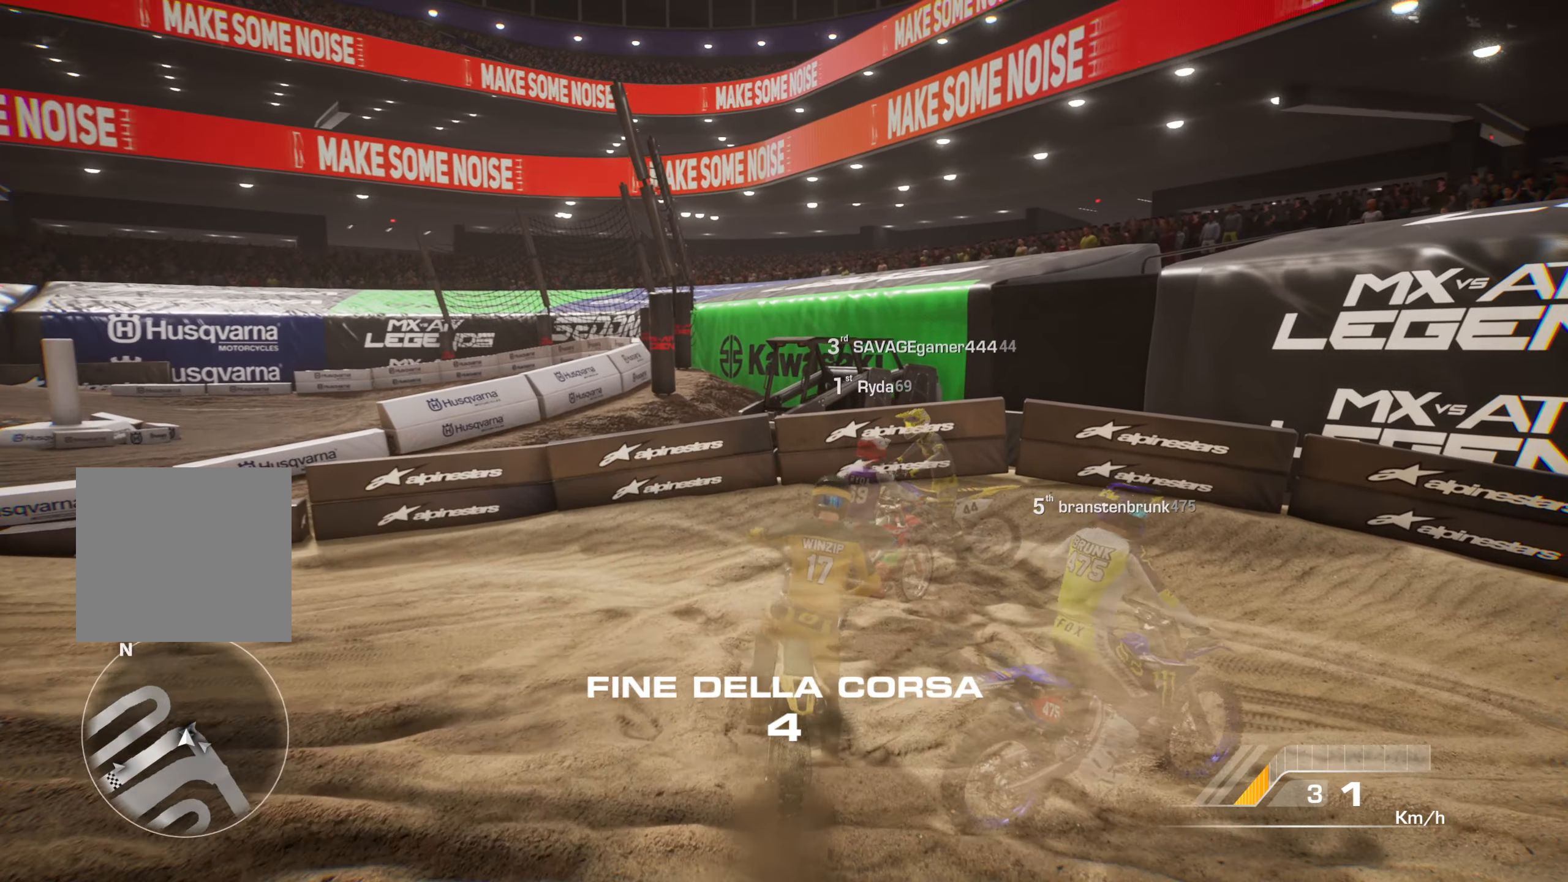
{"buttons": [], "left_stick": "center", "right_stick": "center", "events": [[67, "left_stick", "center"]]}
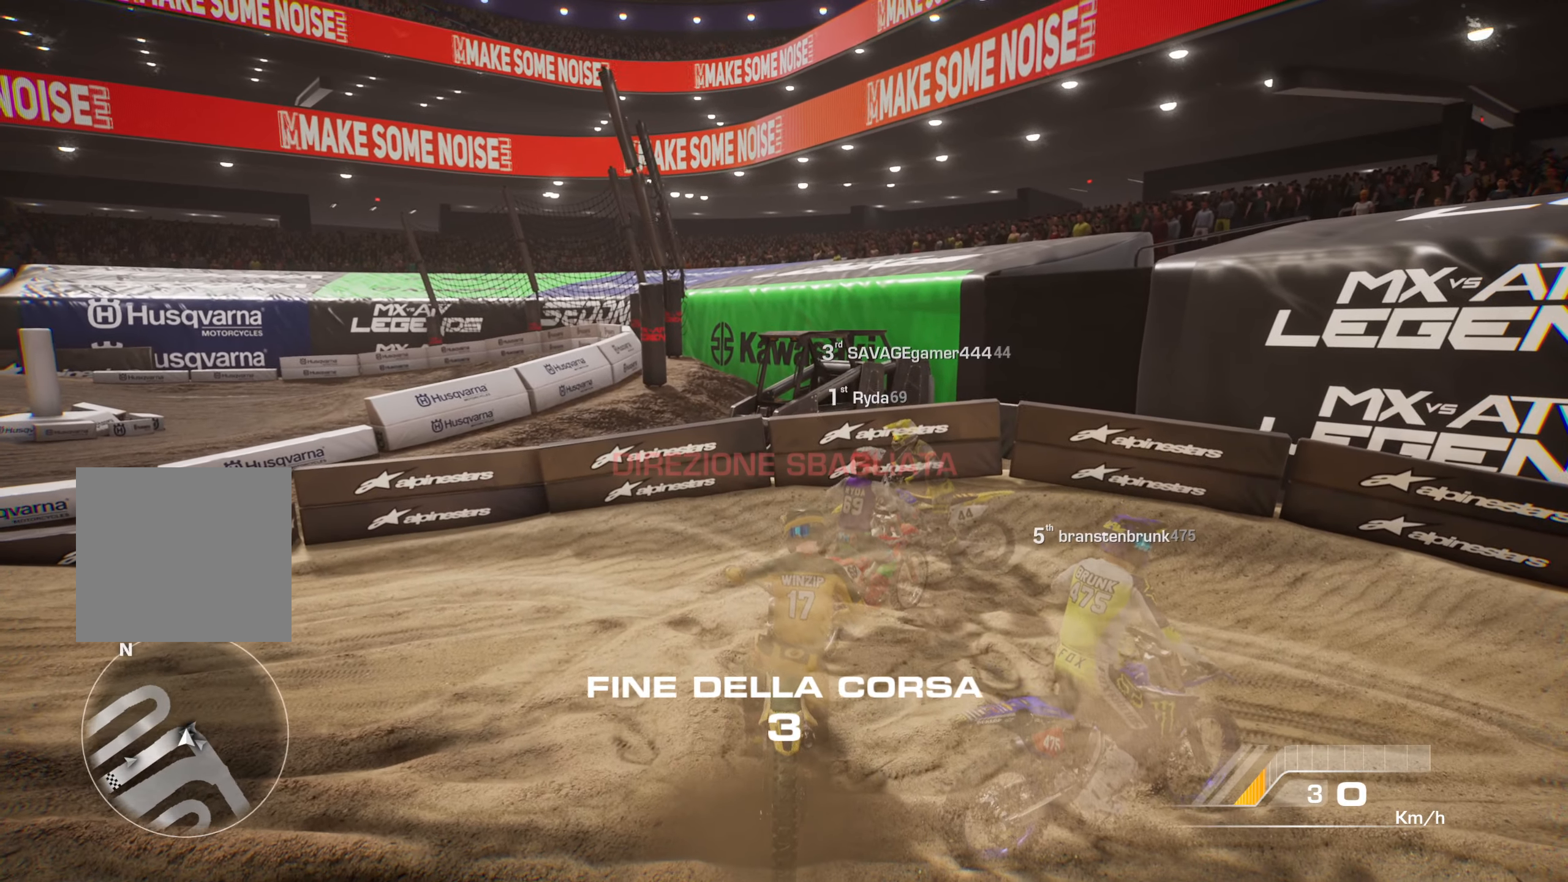
{"buttons": [], "left_stick": "center", "right_stick": "center", "events": []}
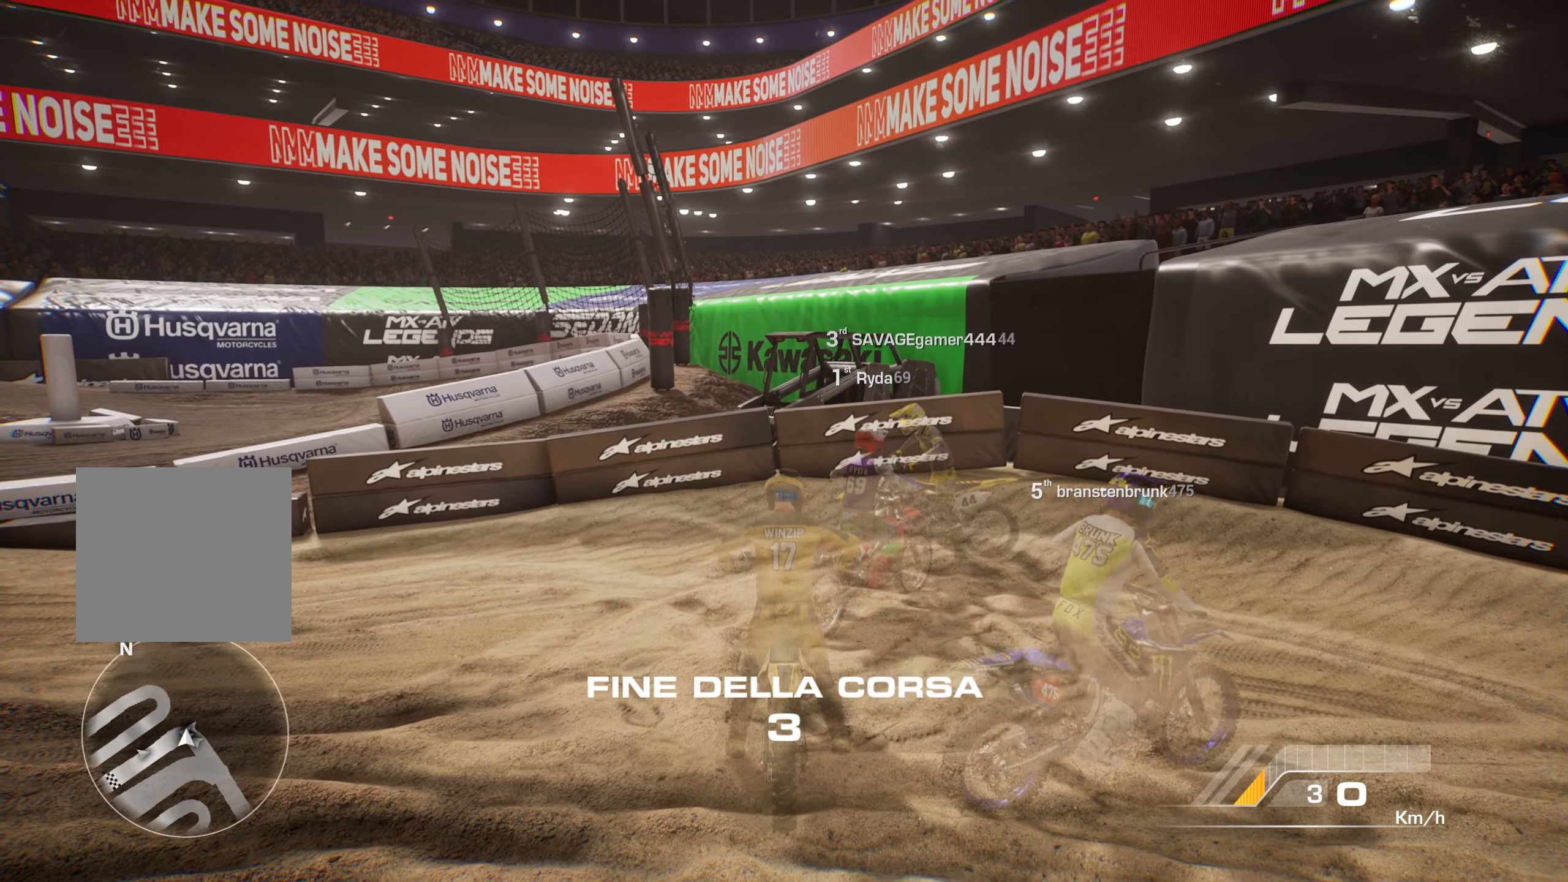
{"buttons": [], "left_stick": "center", "right_stick": "center", "events": []}
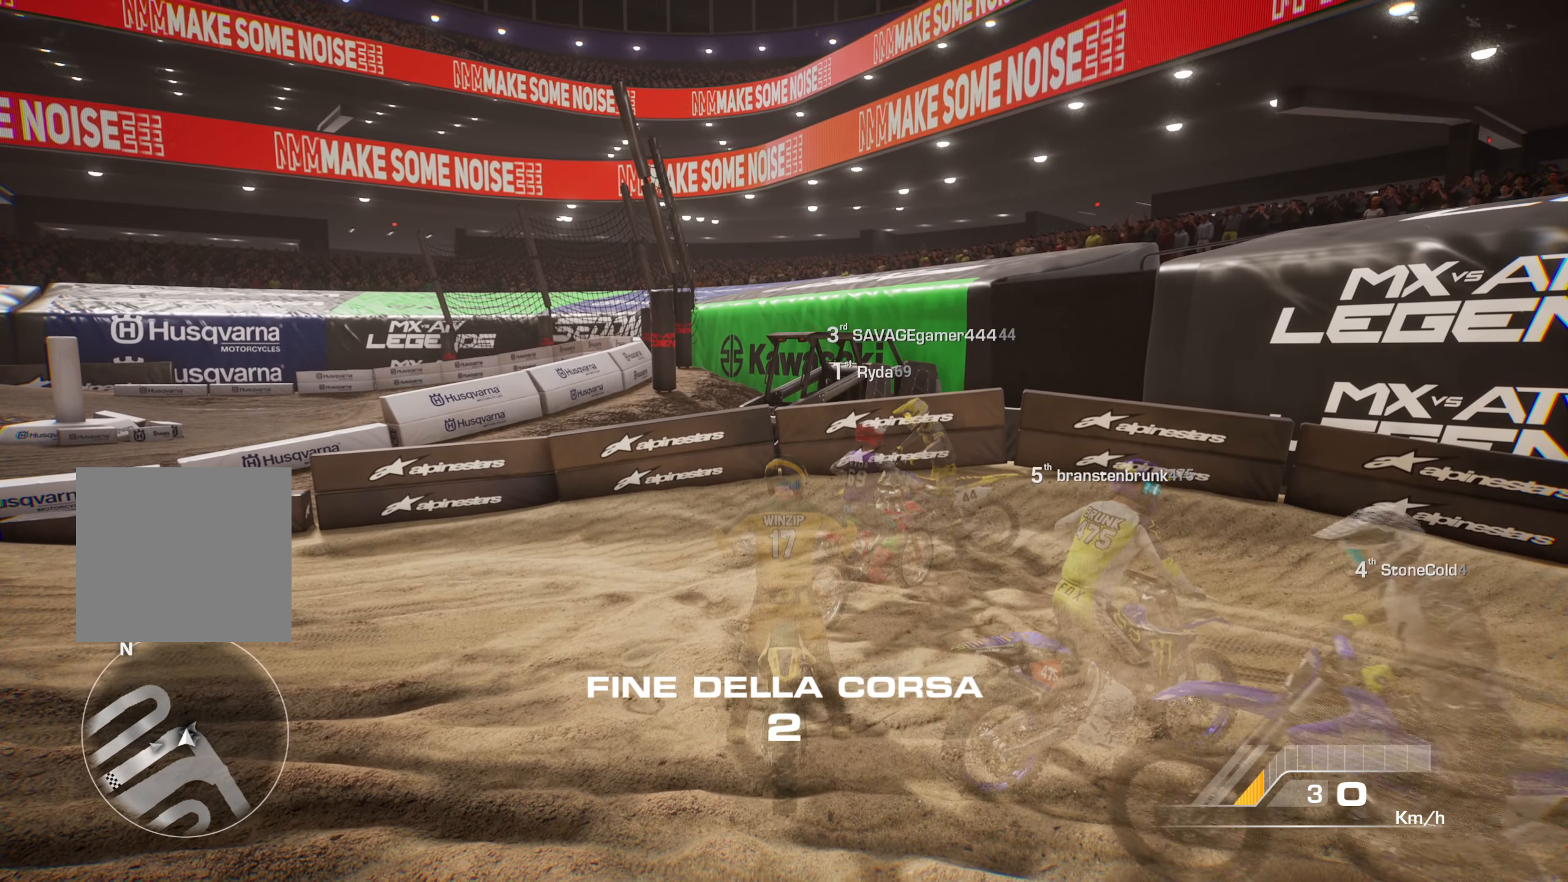
{"buttons": [], "left_stick": "right", "right_stick": "center", "events": [[367, "left_stick", "right"]]}
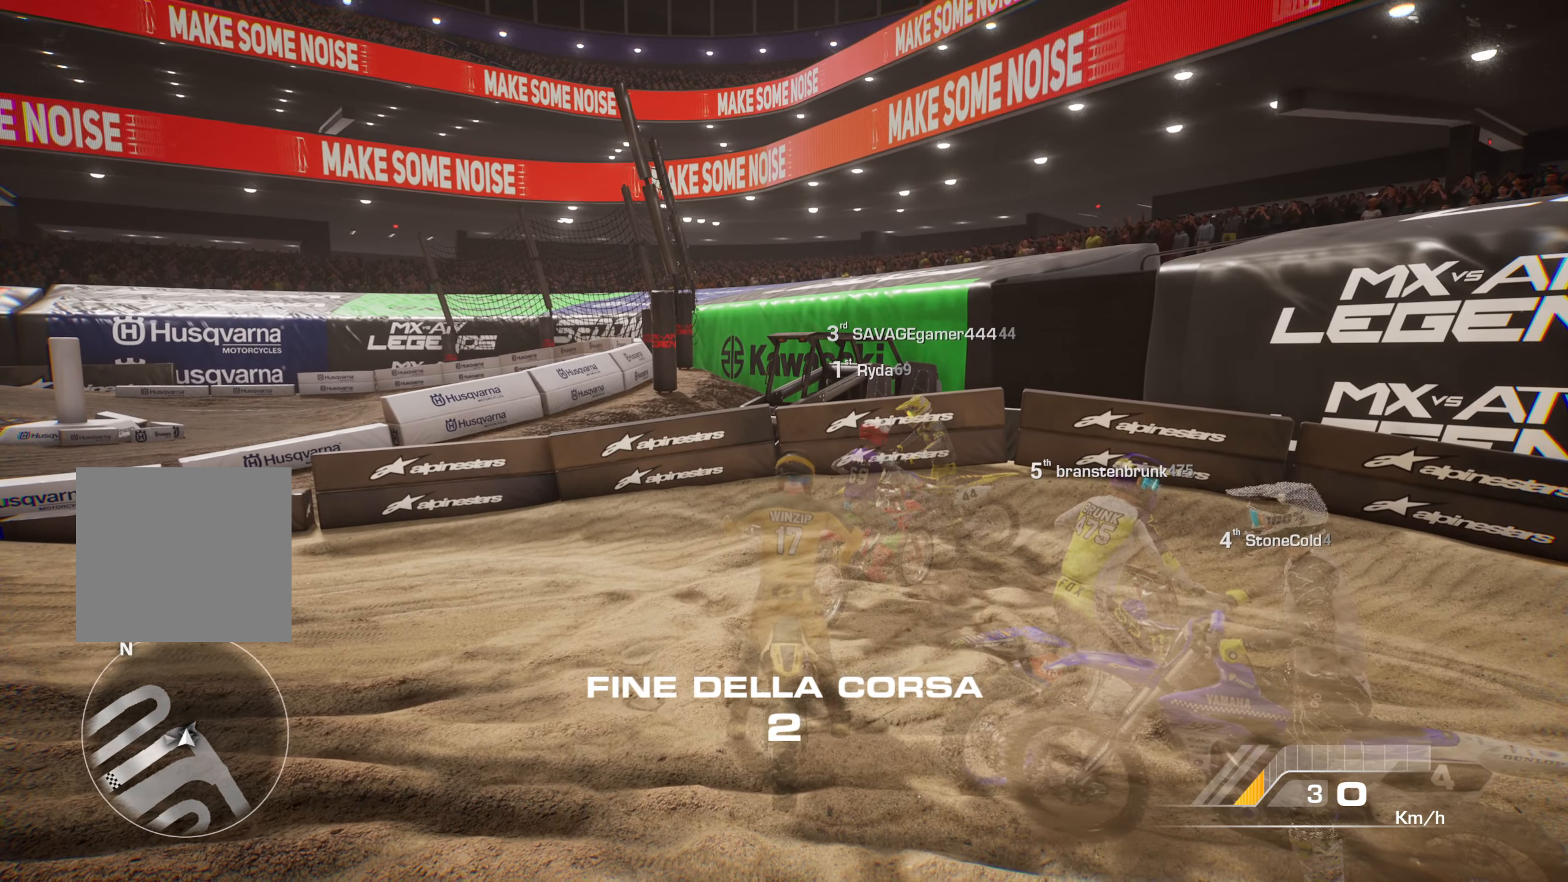
{"buttons": [], "left_stick": "center", "right_stick": "center", "events": [[117, "left_stick", "center"]]}
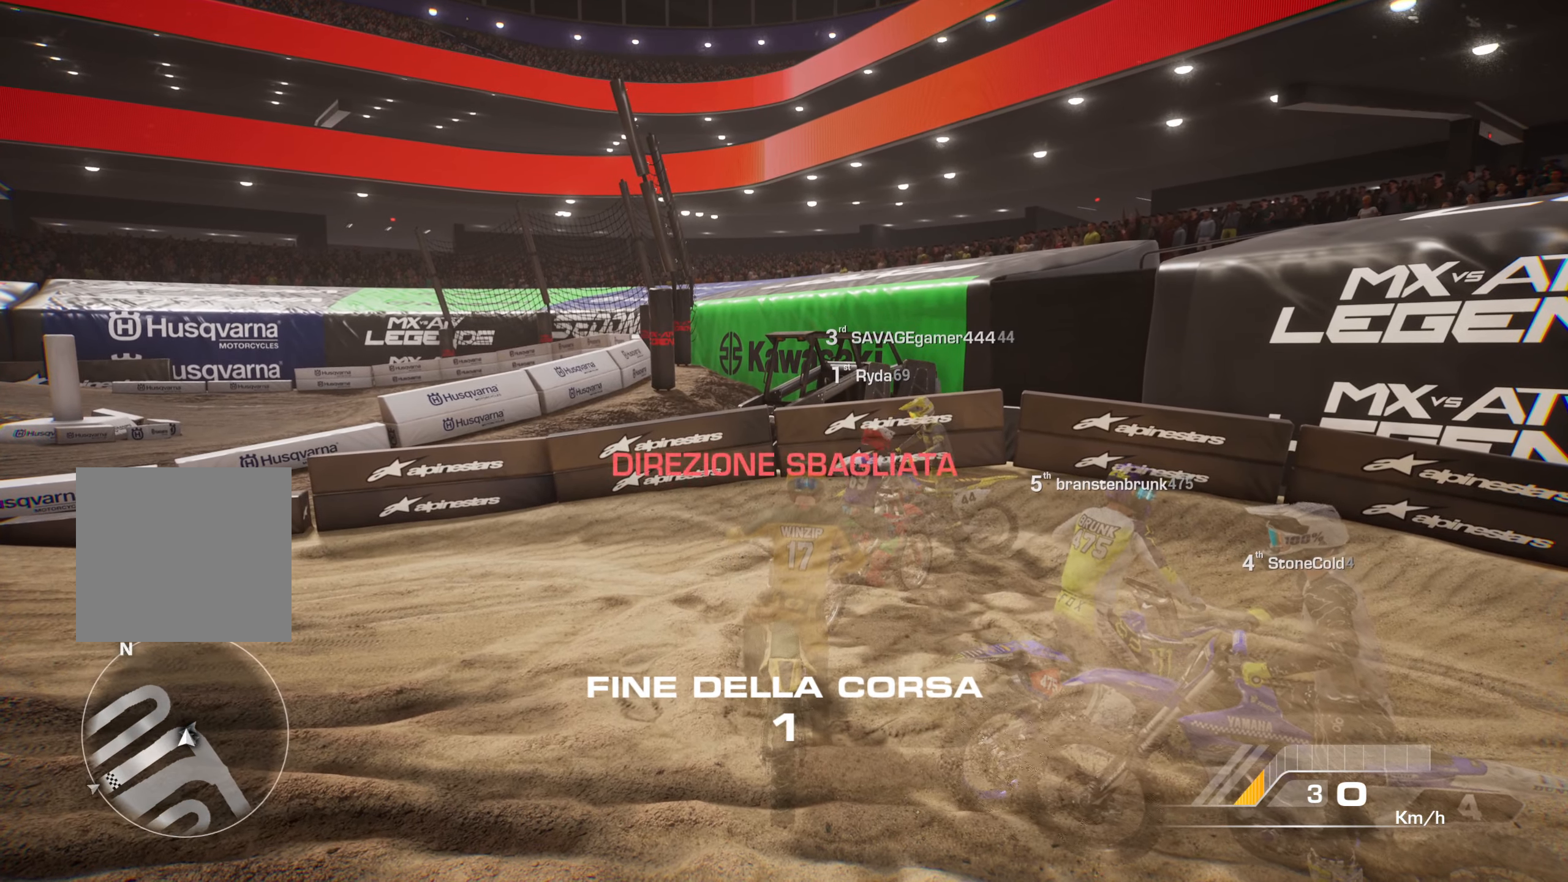
{"buttons": [], "left_stick": "center", "right_stick": "center", "events": []}
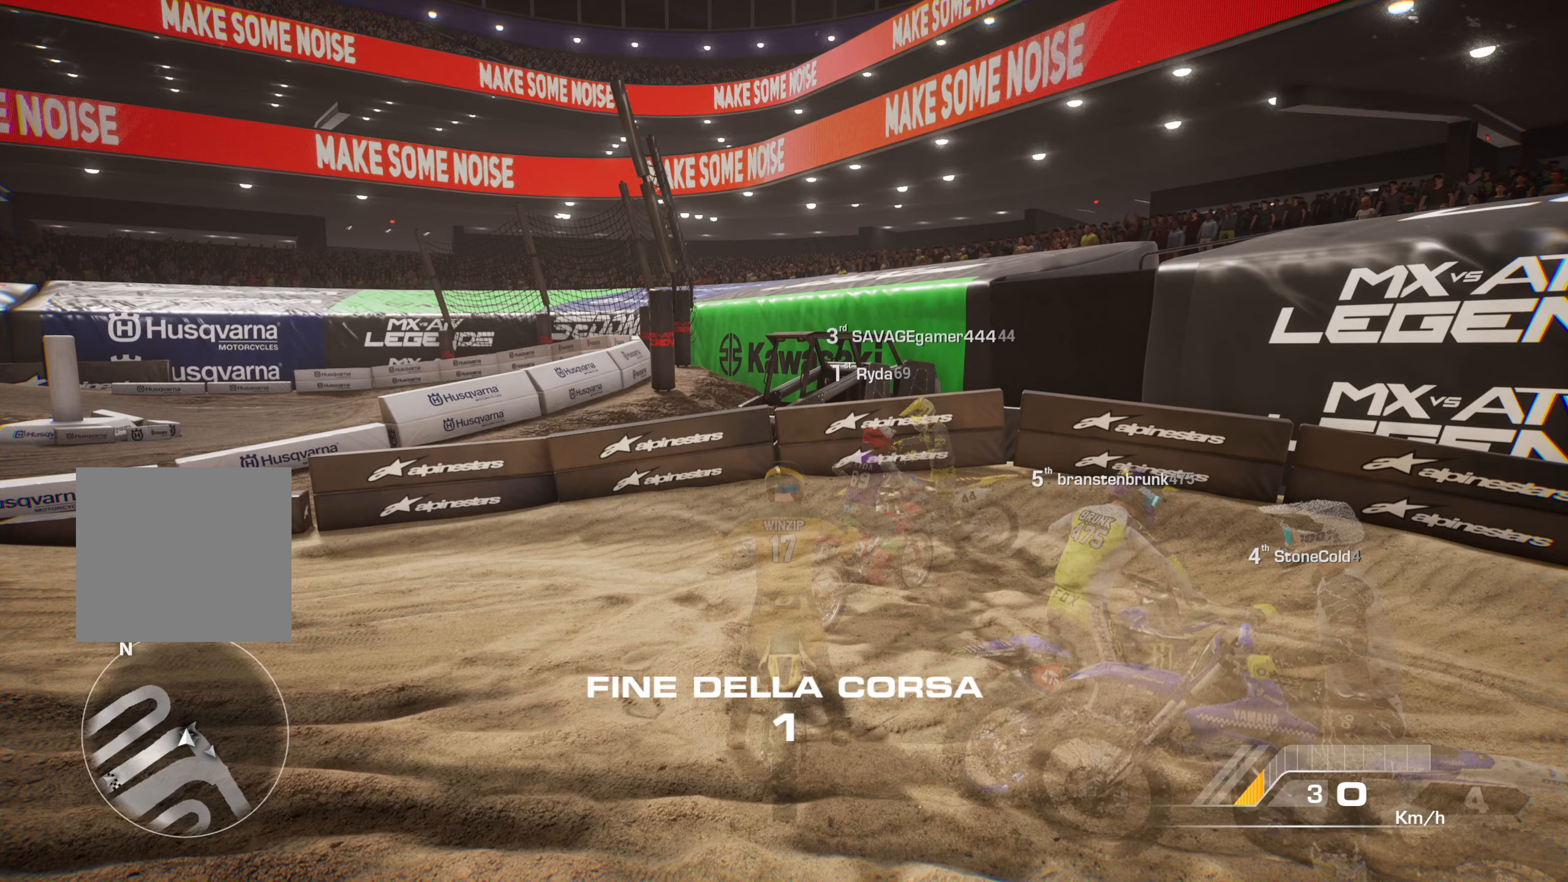
{"buttons": [], "left_stick": "right", "right_stick": "center", "events": [[433, "left_stick", "right"]]}
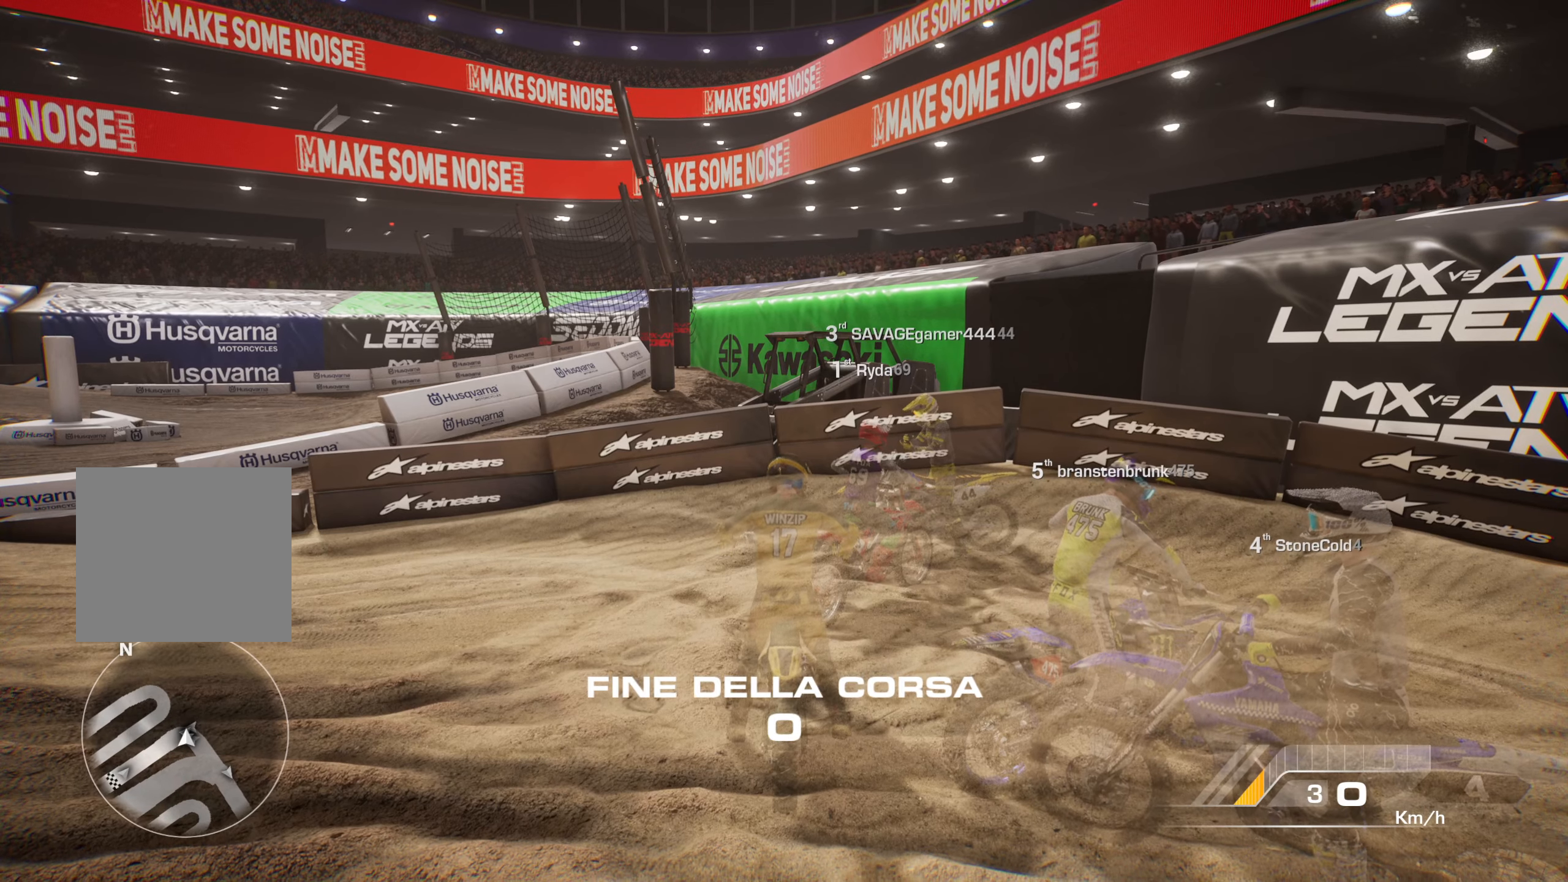
{"buttons": [], "left_stick": "center", "right_stick": "center", "events": [[183, "left_stick", "center"]]}
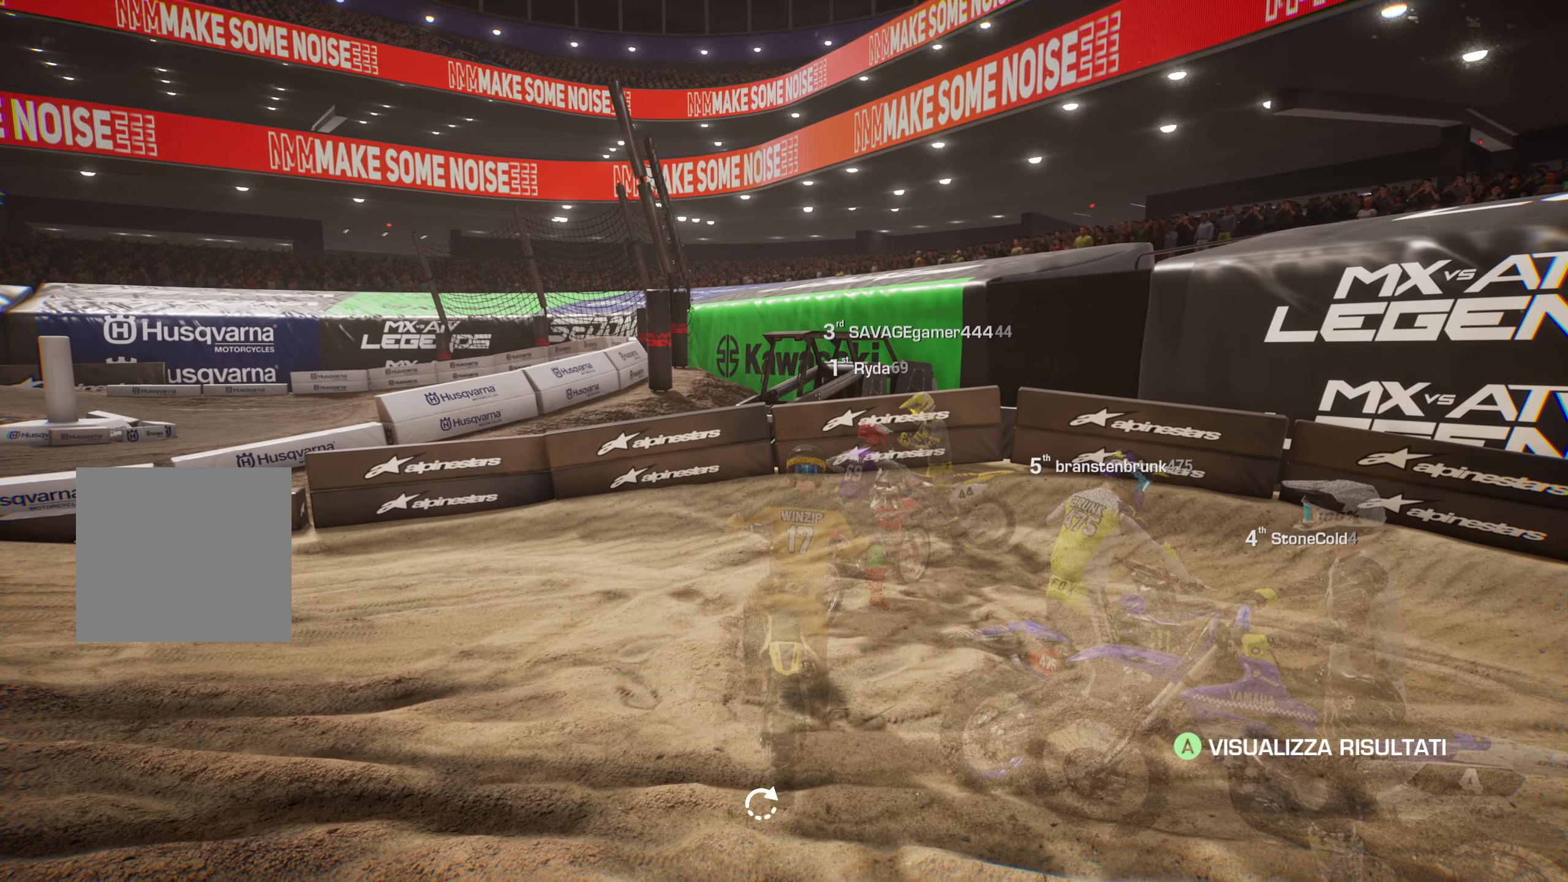
{"buttons": [], "left_stick": "center", "right_stick": "center", "events": [[67, "left_stick", "right"], [367, "left_stick", "center"]]}
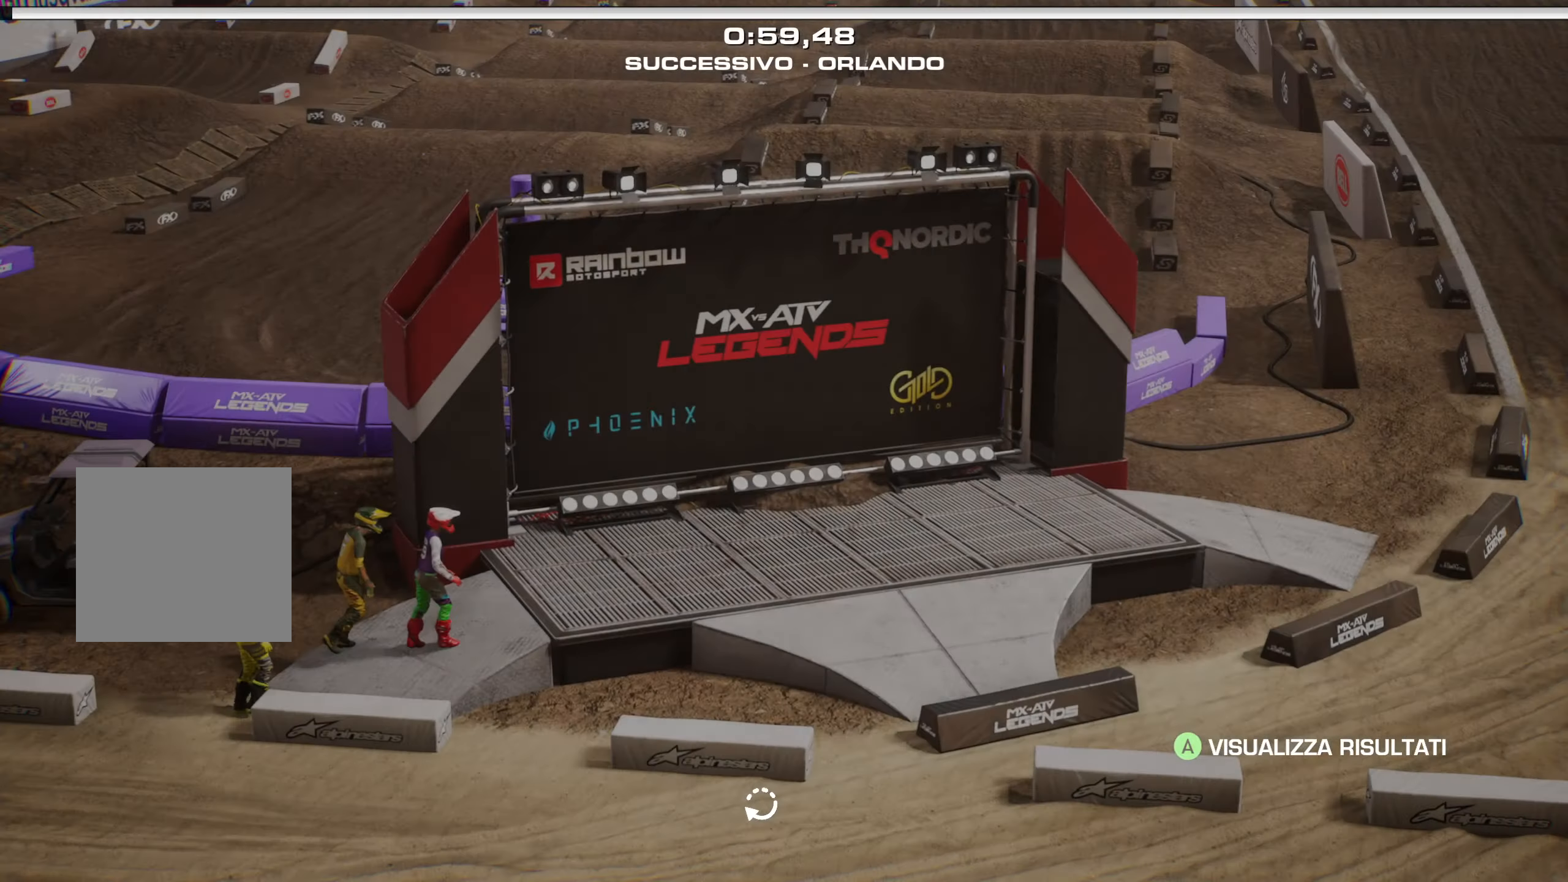
{"buttons": [], "left_stick": "center", "right_stick": "center", "events": [[233, "A", "down"], [333, "A", "up"]]}
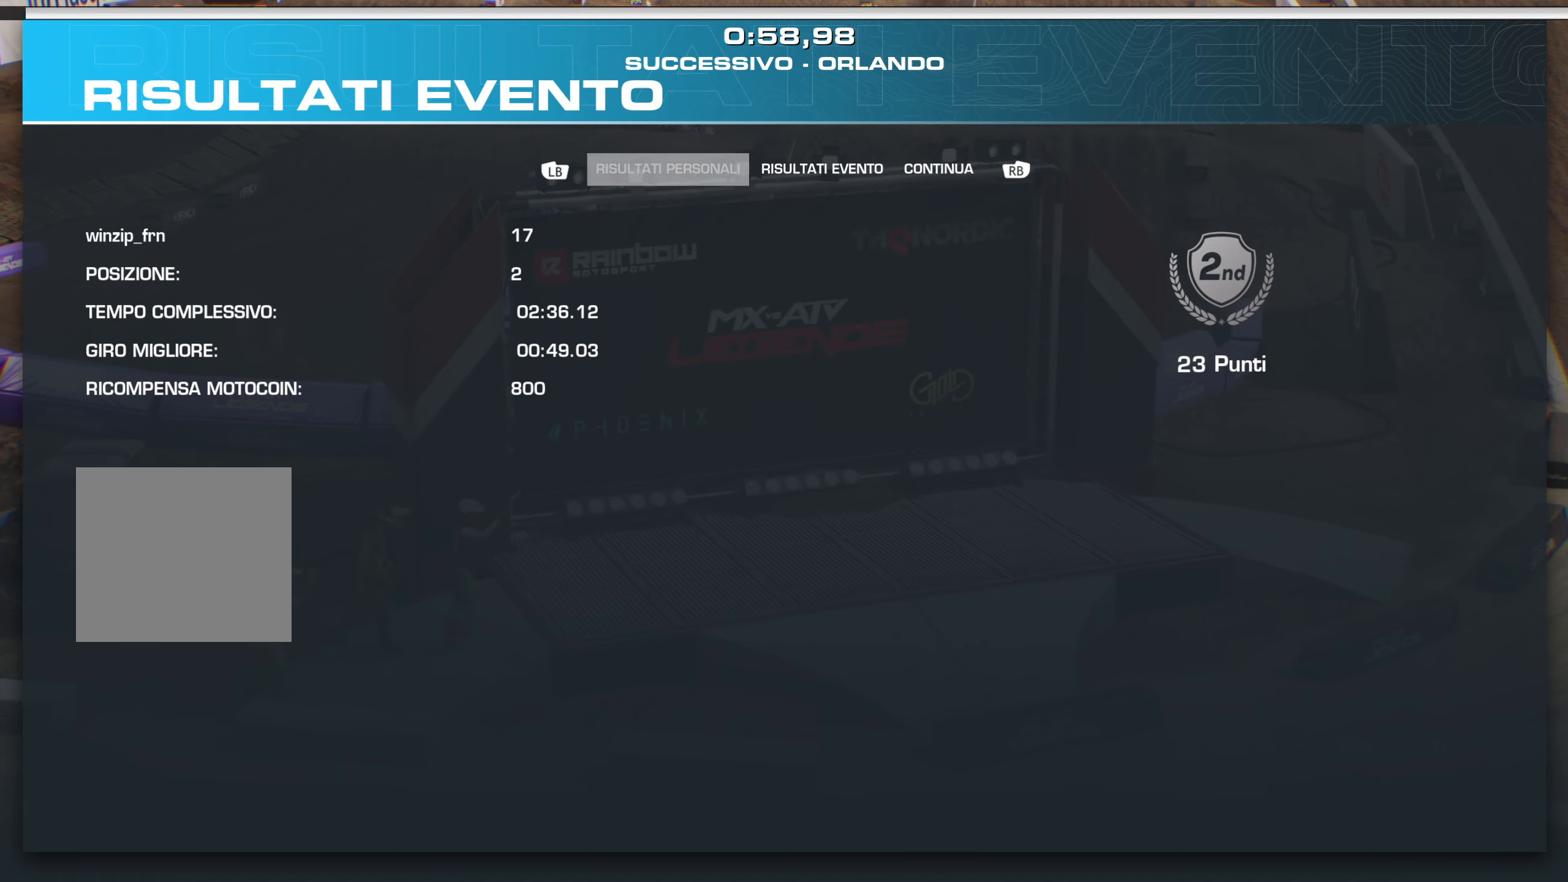
{"buttons": [], "left_stick": "center", "right_stick": "center", "events": [[283, "A", "down"], [350, "A", "up"]]}
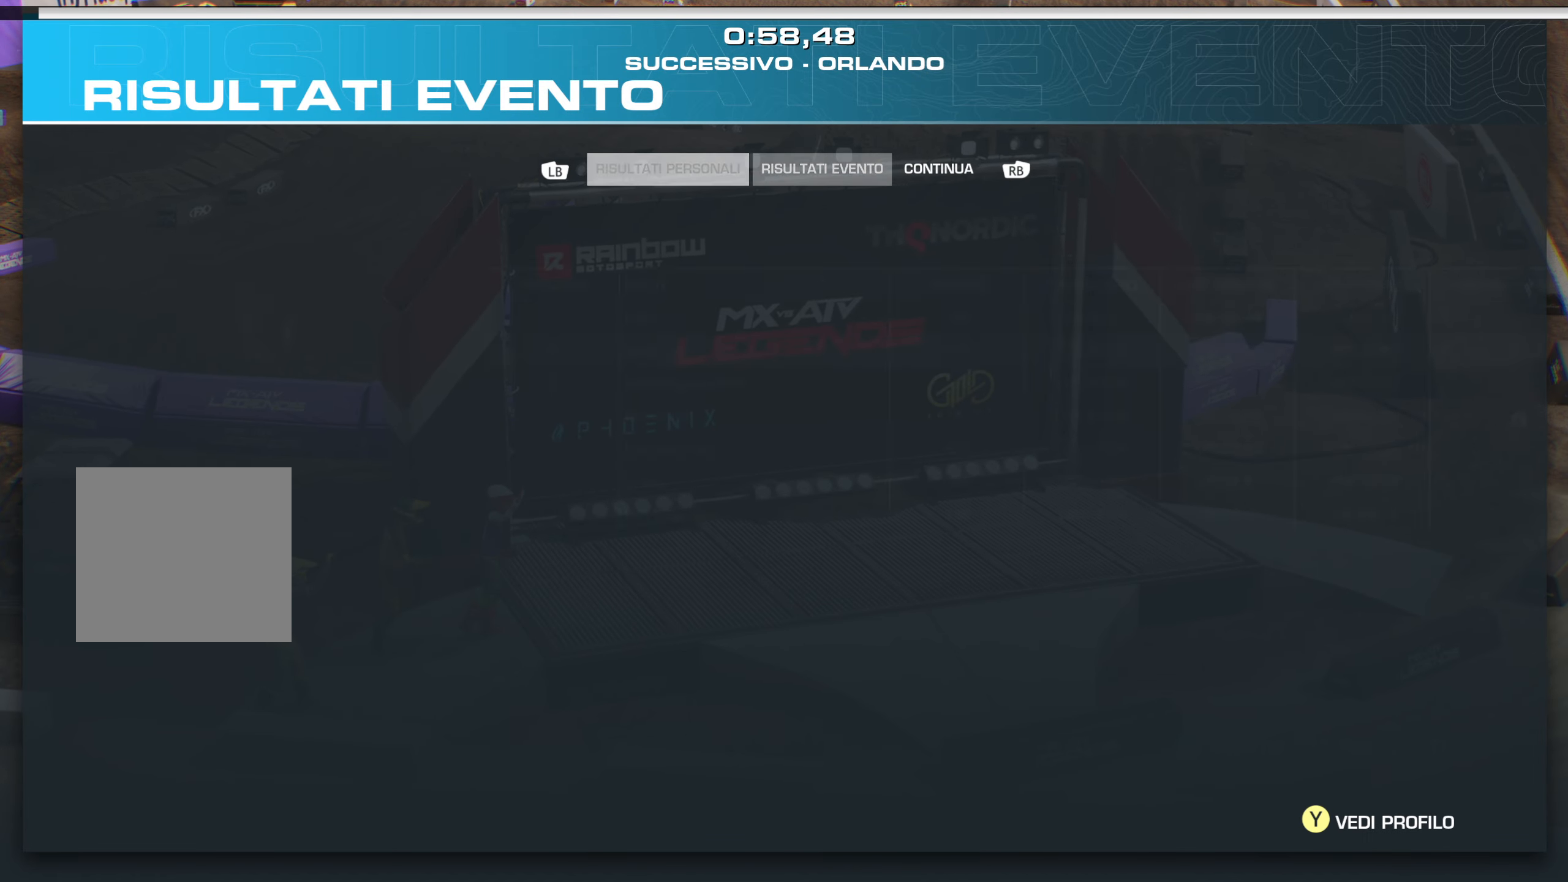
{"buttons": [], "left_stick": "center", "right_stick": "center", "events": []}
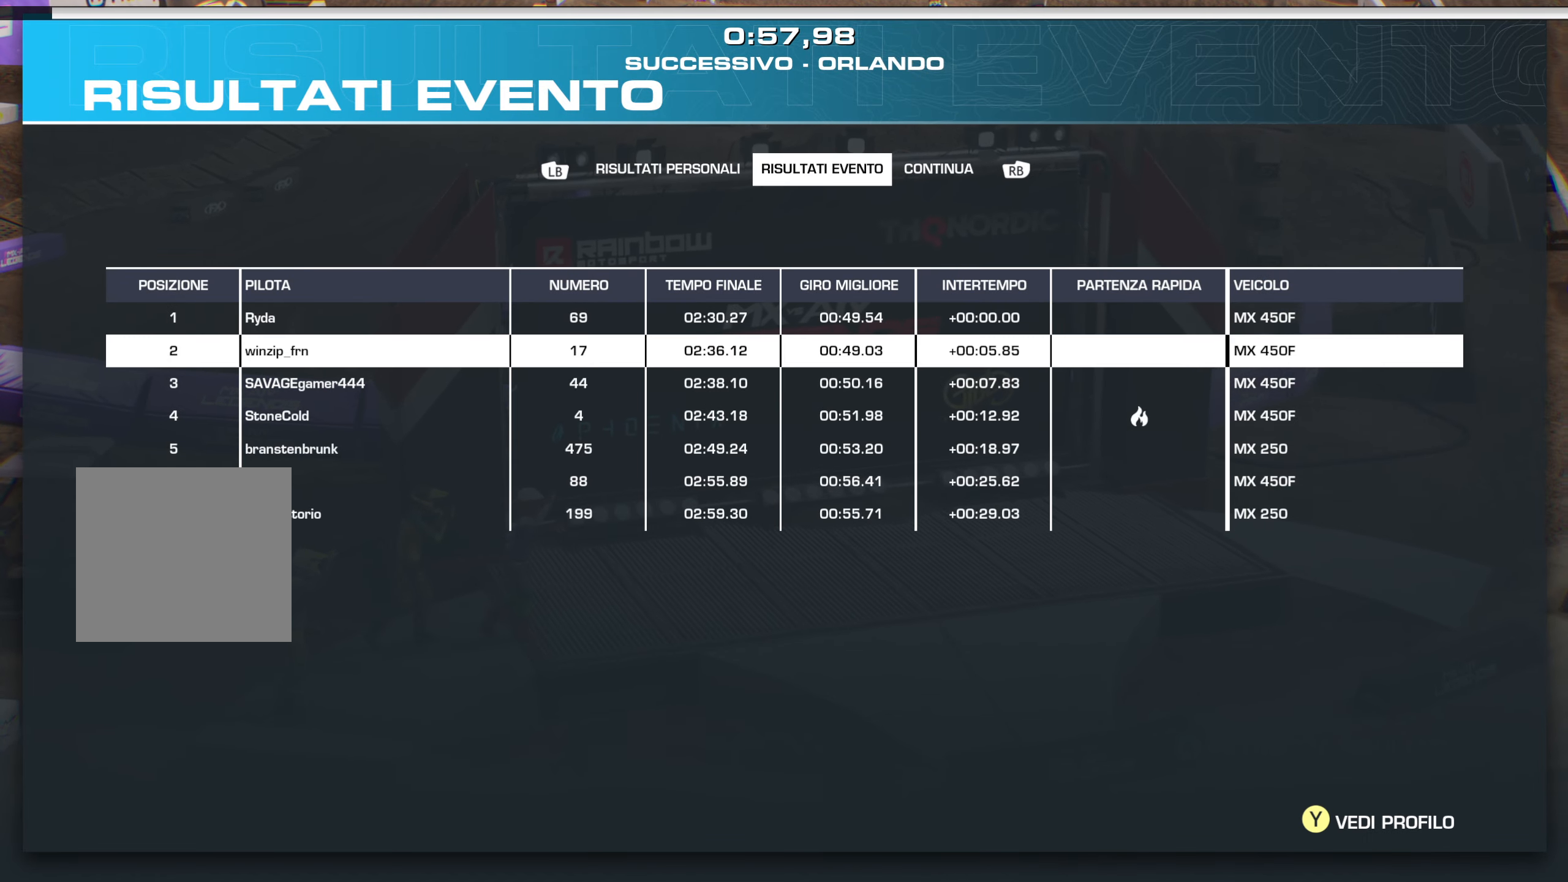
{"buttons": [], "left_stick": "center", "right_stick": "center", "events": []}